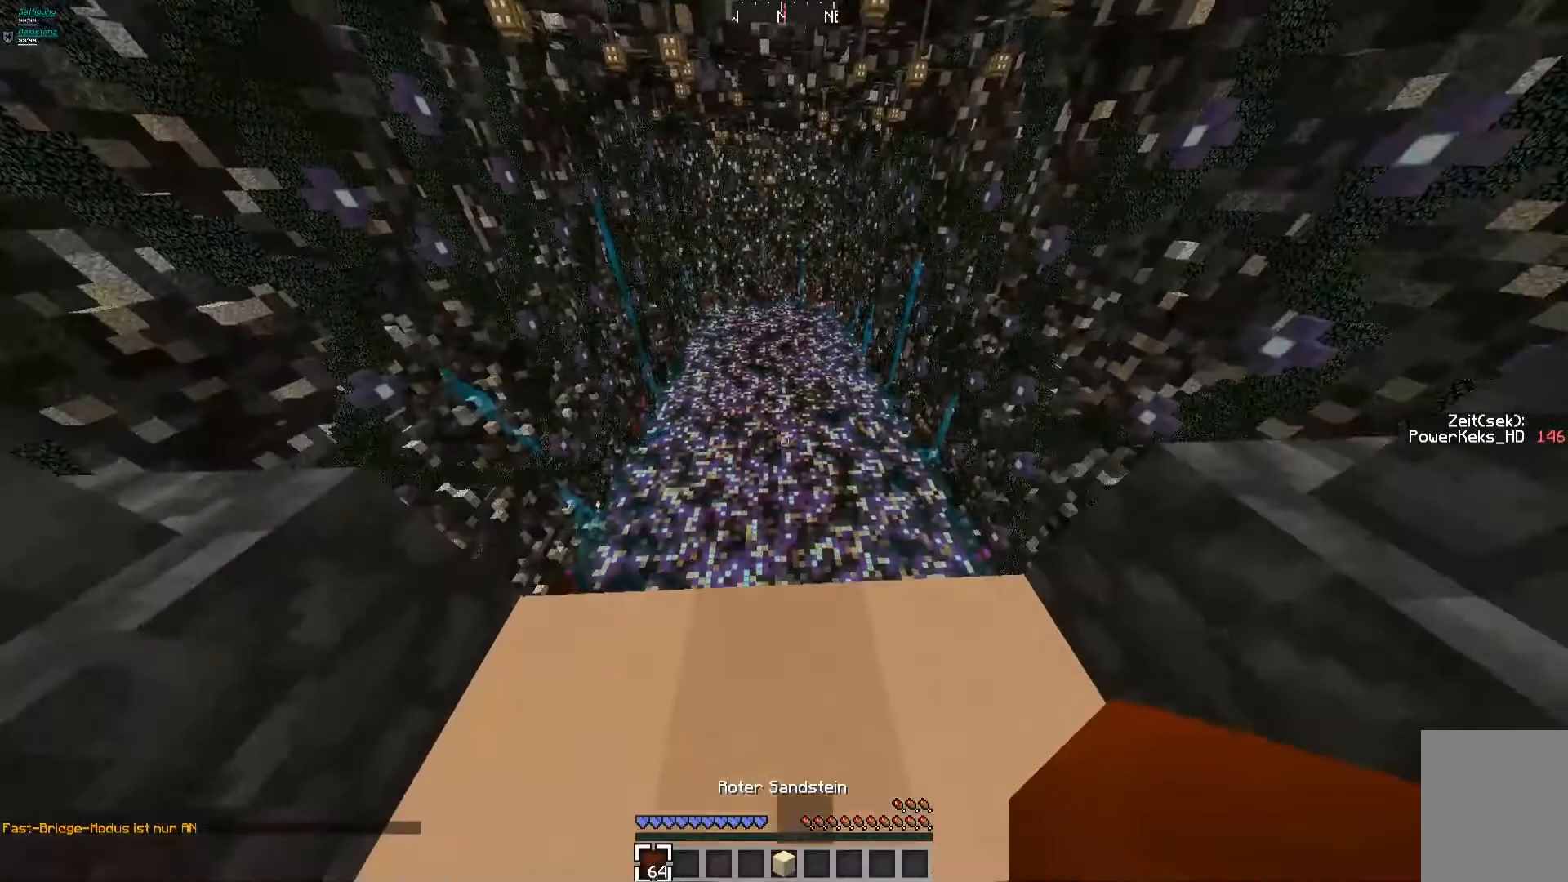
Gameplay with keyboard and mouse; each line is a JSON object with the keys and mouse buttons held at the frame after it. "events" lists presses ("down") and releases ("up") of "a", "d", "s", "w", "mouse_left" and "mouse_right" between this image and that frame as [ms after this image, input, new state], when the widget could be followed in between. "mouse_left", "mouse_right" = the "left", "right" buttons of the "mouse" list. No other keys are recorded. Fast repeated clicks can show as one long hold. Mouse movement is not recorded.
{"keys": ["a", "s"], "mouse": [], "events": [[120, "w", "up"], [280, "a", "down"], [280, "s", "down"]]}
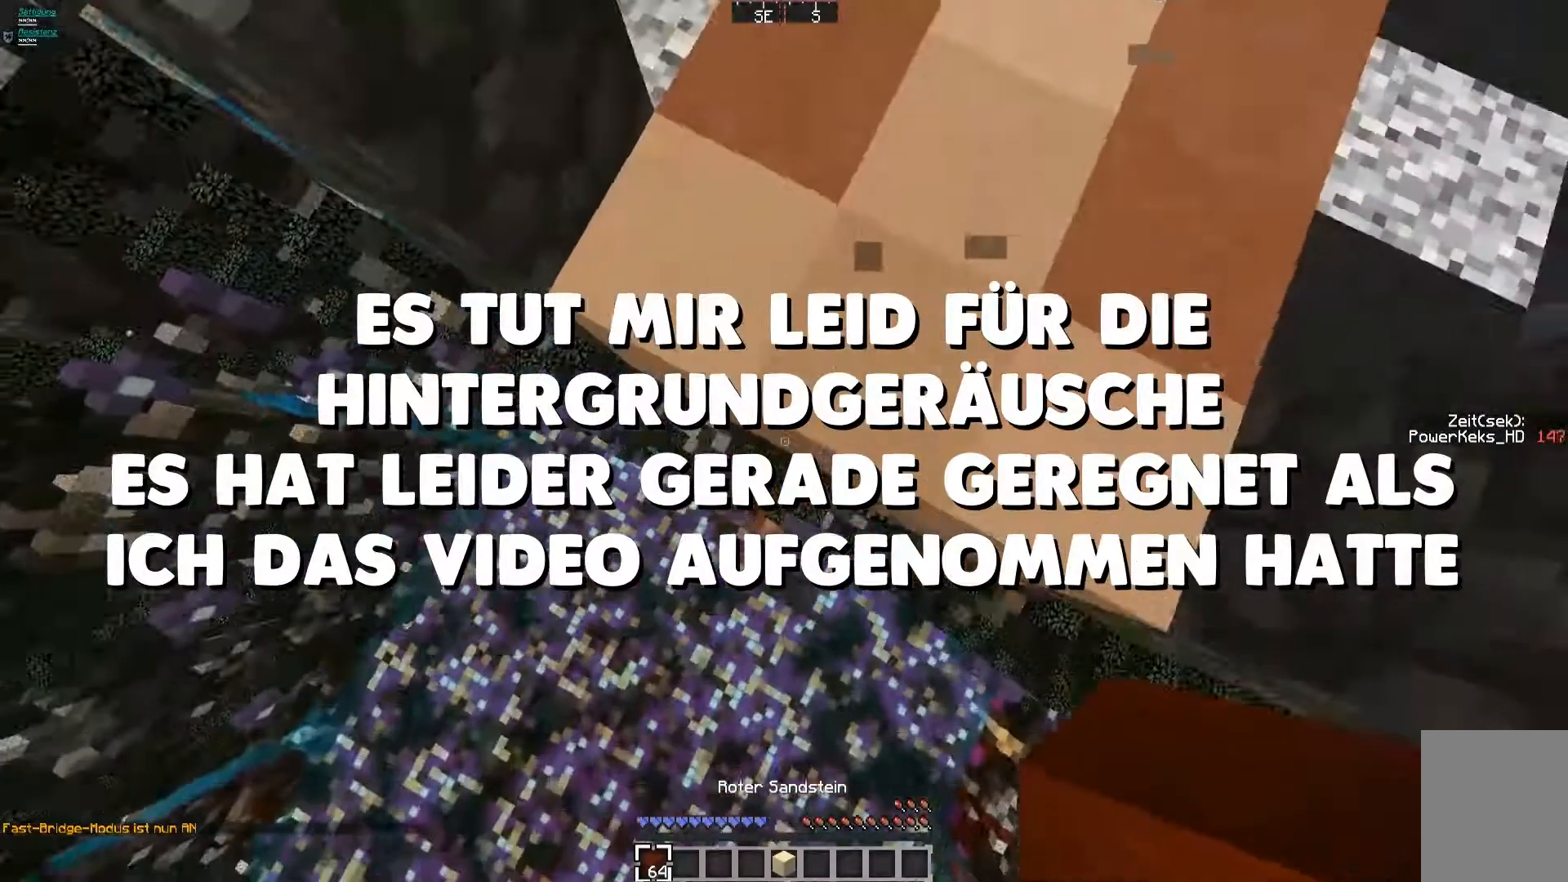
{"keys": ["a", "s"], "mouse": [], "events": [[40, "a", "up"], [280, "a", "down"]]}
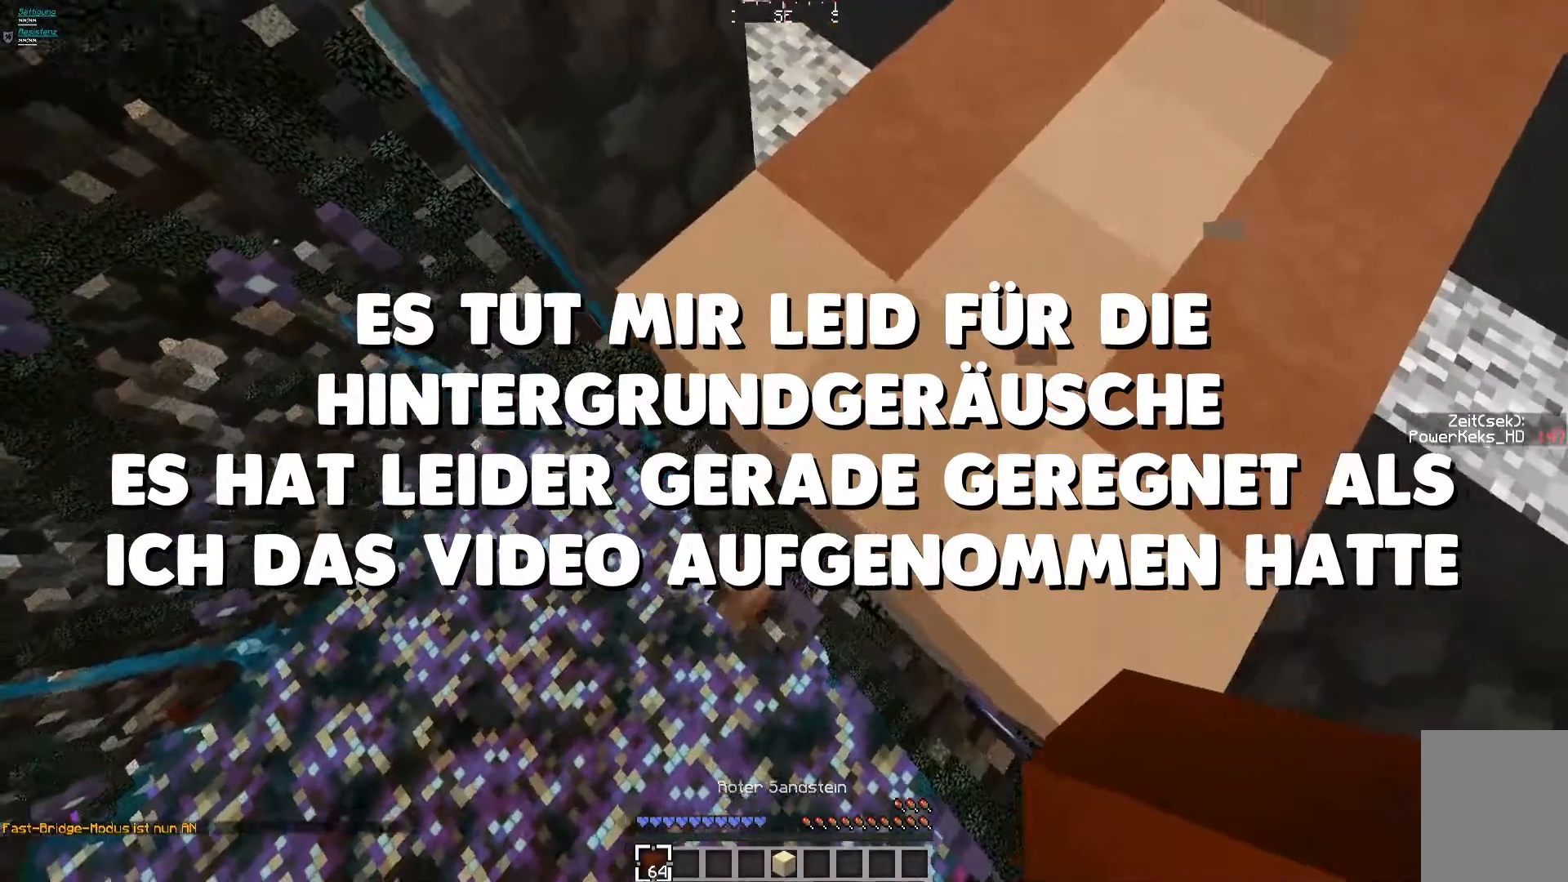
{"keys": ["a", "s"], "mouse": [], "events": [[40, "a", "up"], [200, "a", "down"]]}
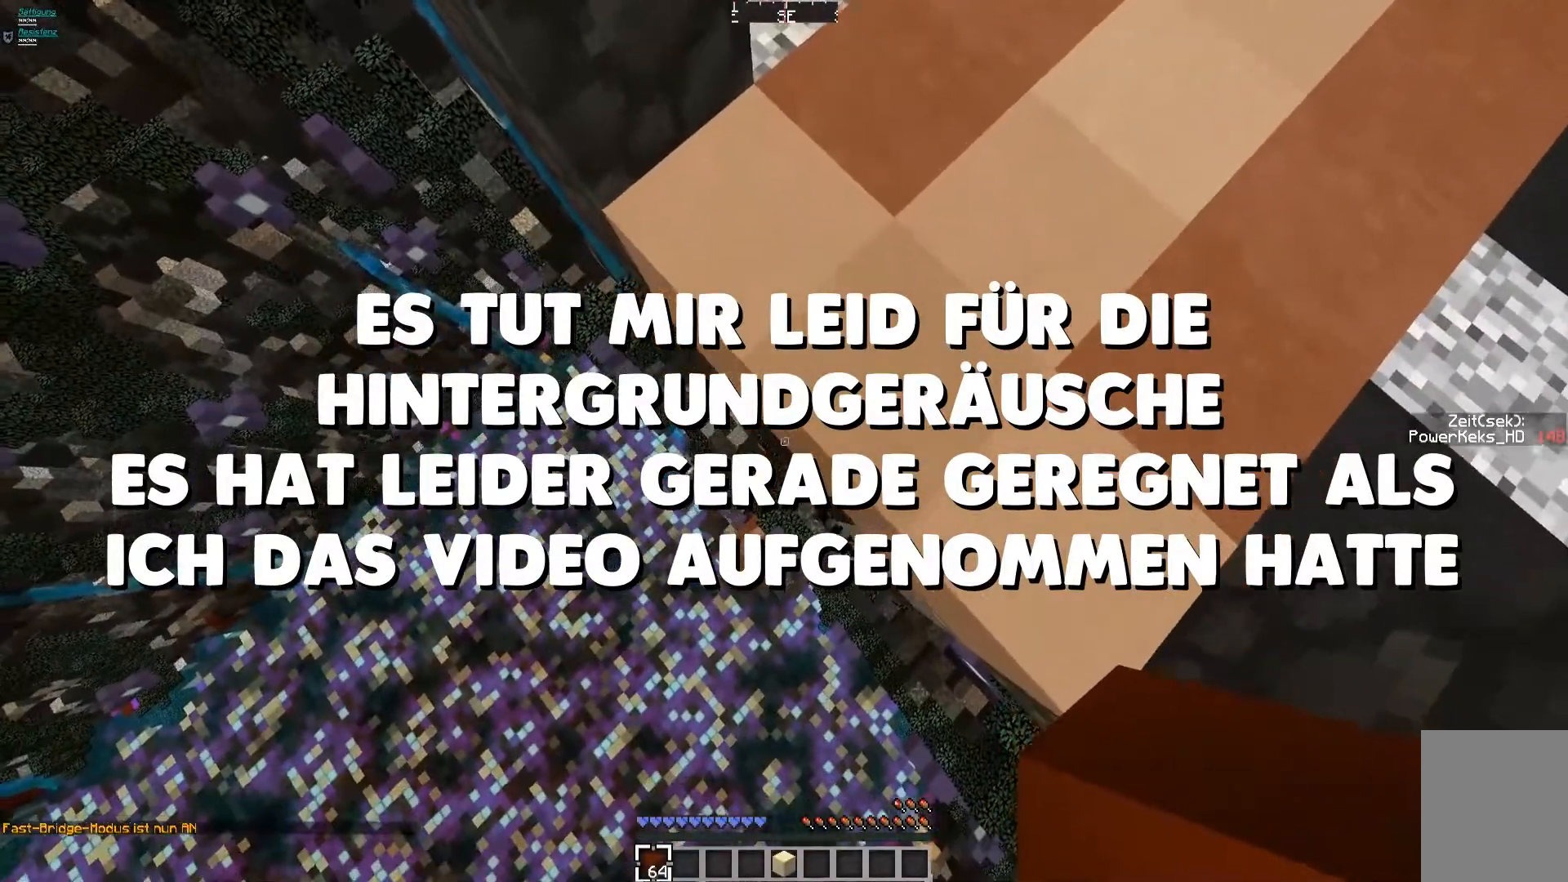
{"keys": ["a", "s"], "mouse": [], "events": []}
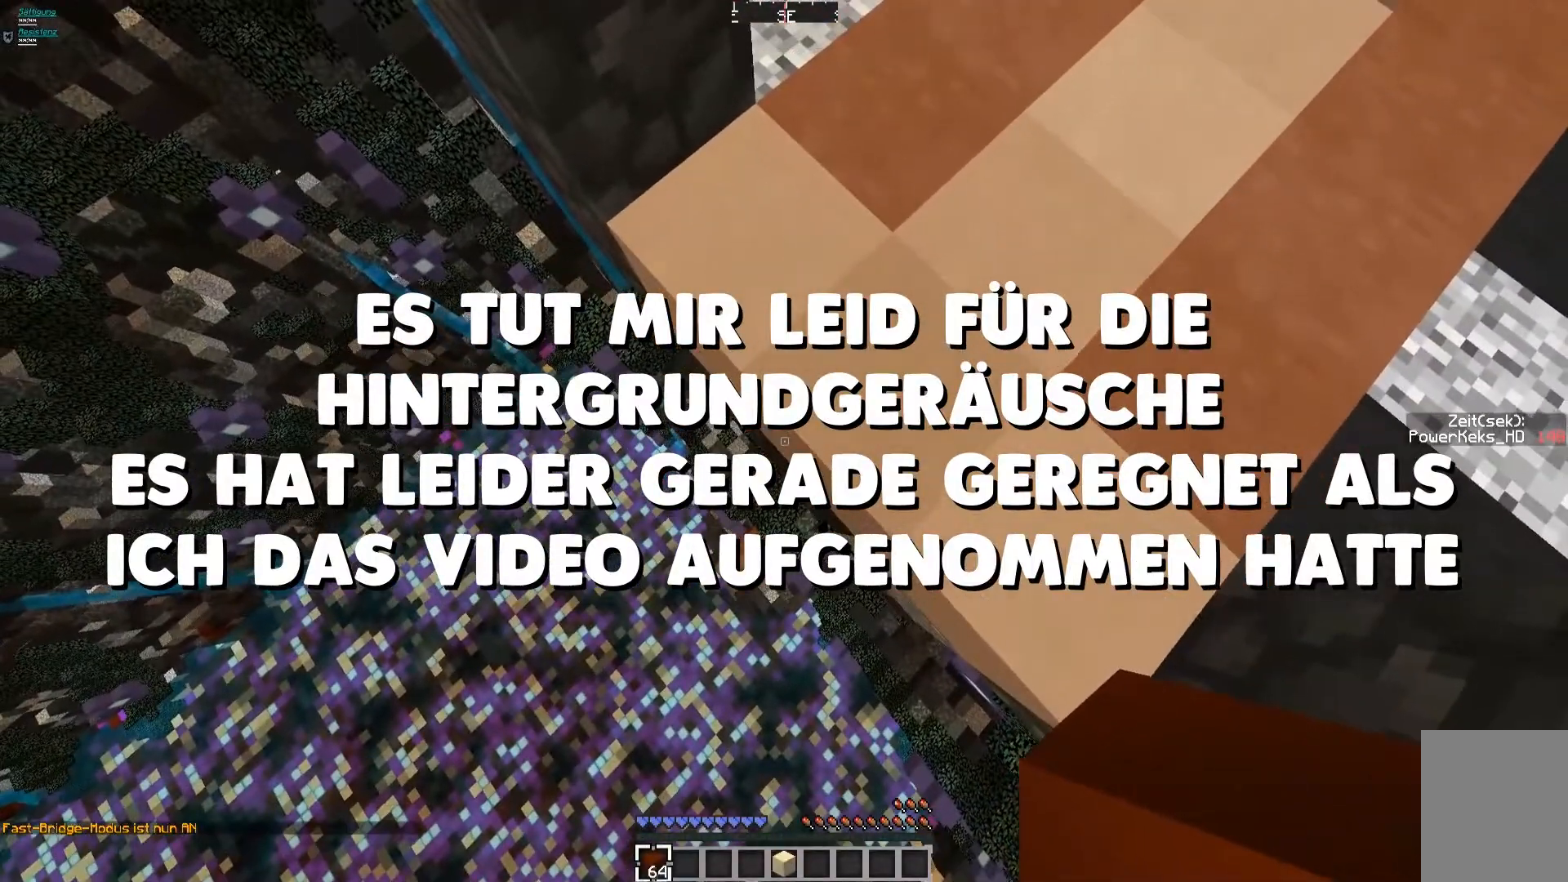
{"keys": ["a", "s"], "mouse": ["left"], "events": [[280, "mouse_left", "down"], [360, "mouse_left", "up"], [480, "mouse_left", "down"]]}
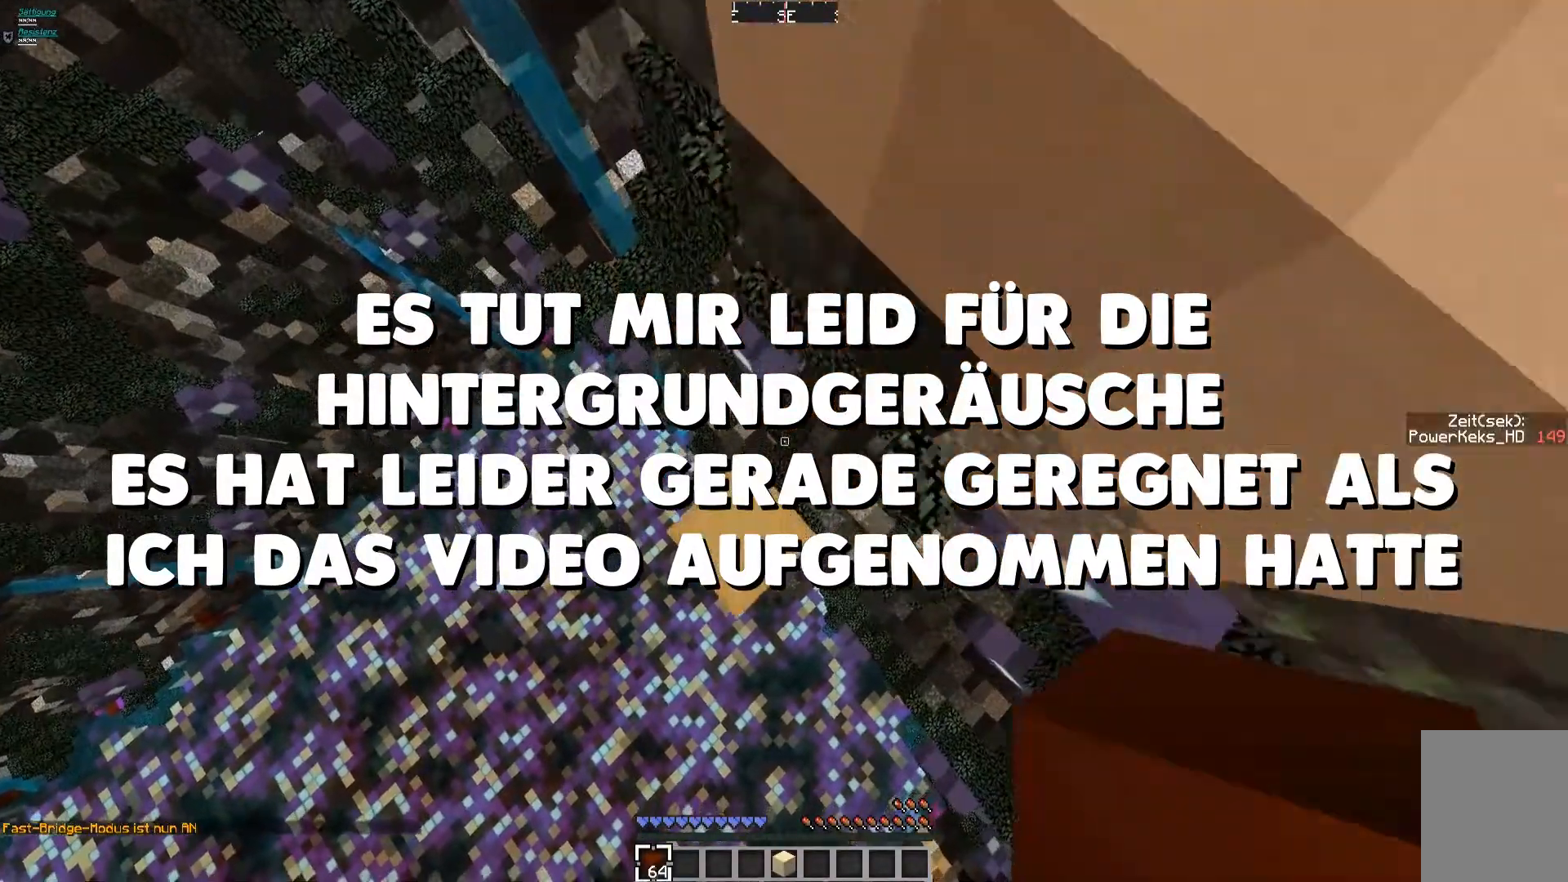
{"keys": ["a", "s"], "mouse": ["left"], "events": [[80, "mouse_left", "up"], [440, "mouse_left", "down"]]}
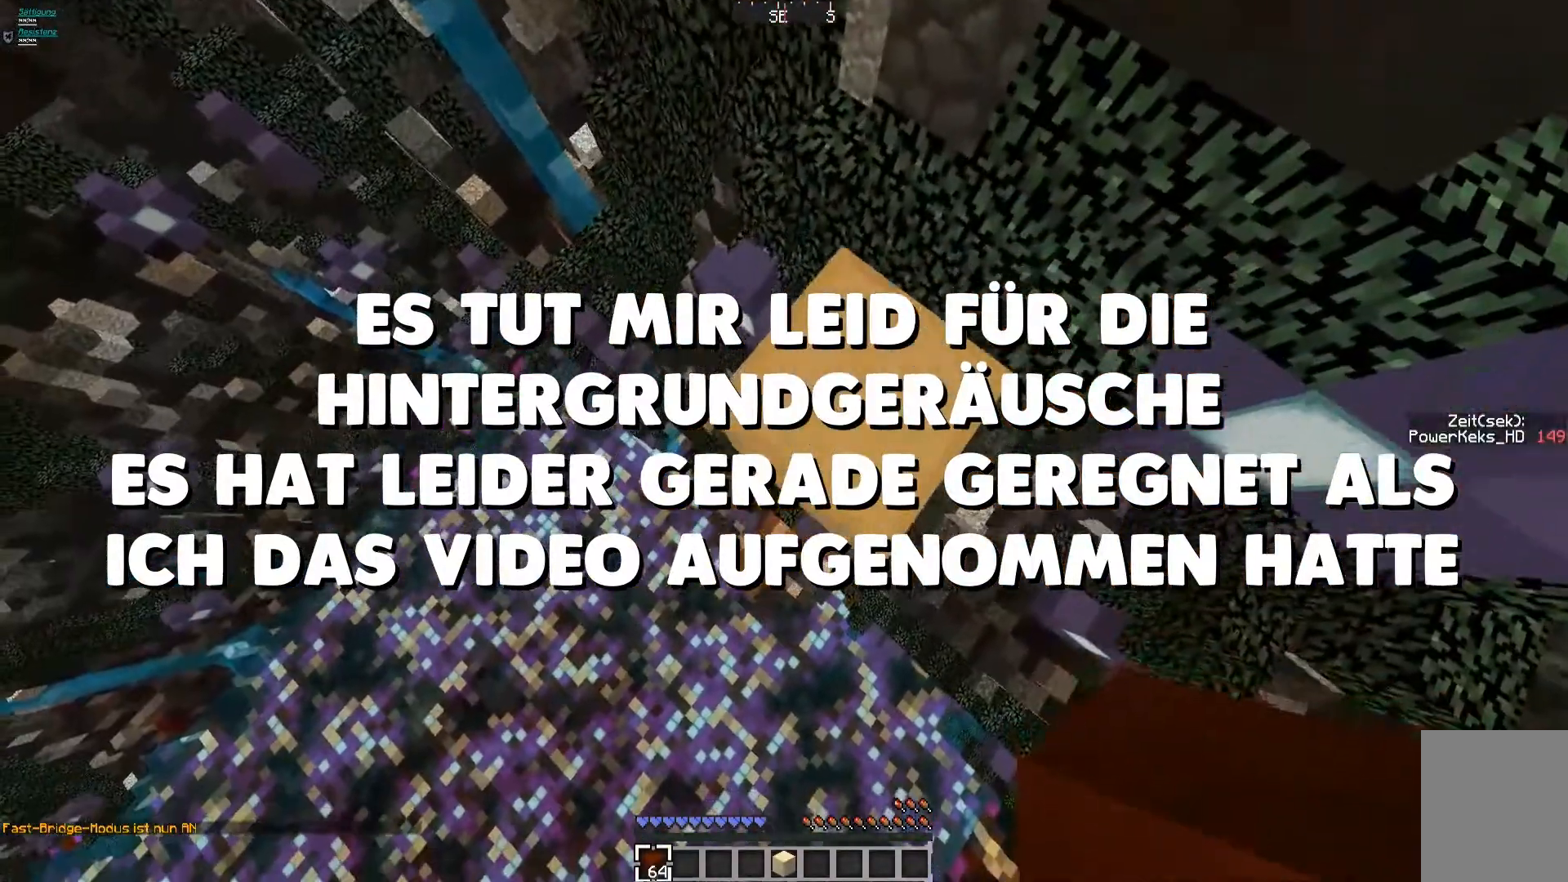
{"keys": ["a", "s"], "mouse": [], "events": [[160, "mouse_left", "up"], [240, "mouse_left", "down"], [360, "mouse_left", "up"], [440, "mouse_left", "down"], [520, "mouse_left", "up"]]}
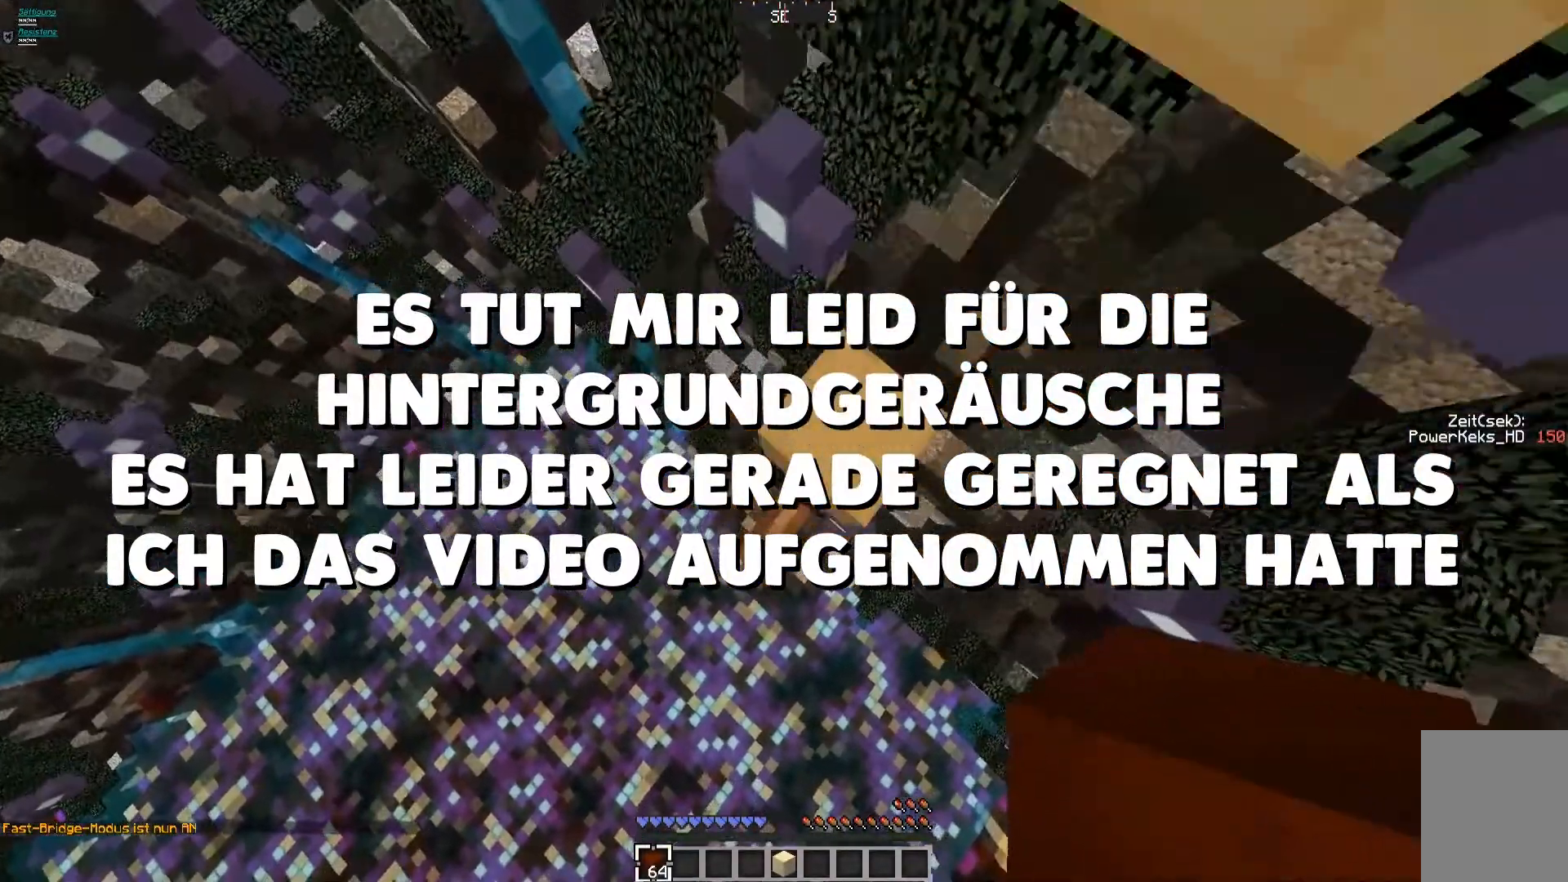
{"keys": ["a", "s"], "mouse": [], "events": [[40, "mouse_left", "down"], [200, "mouse_left", "up"], [400, "mouse_left", "down"], [480, "mouse_left", "up"]]}
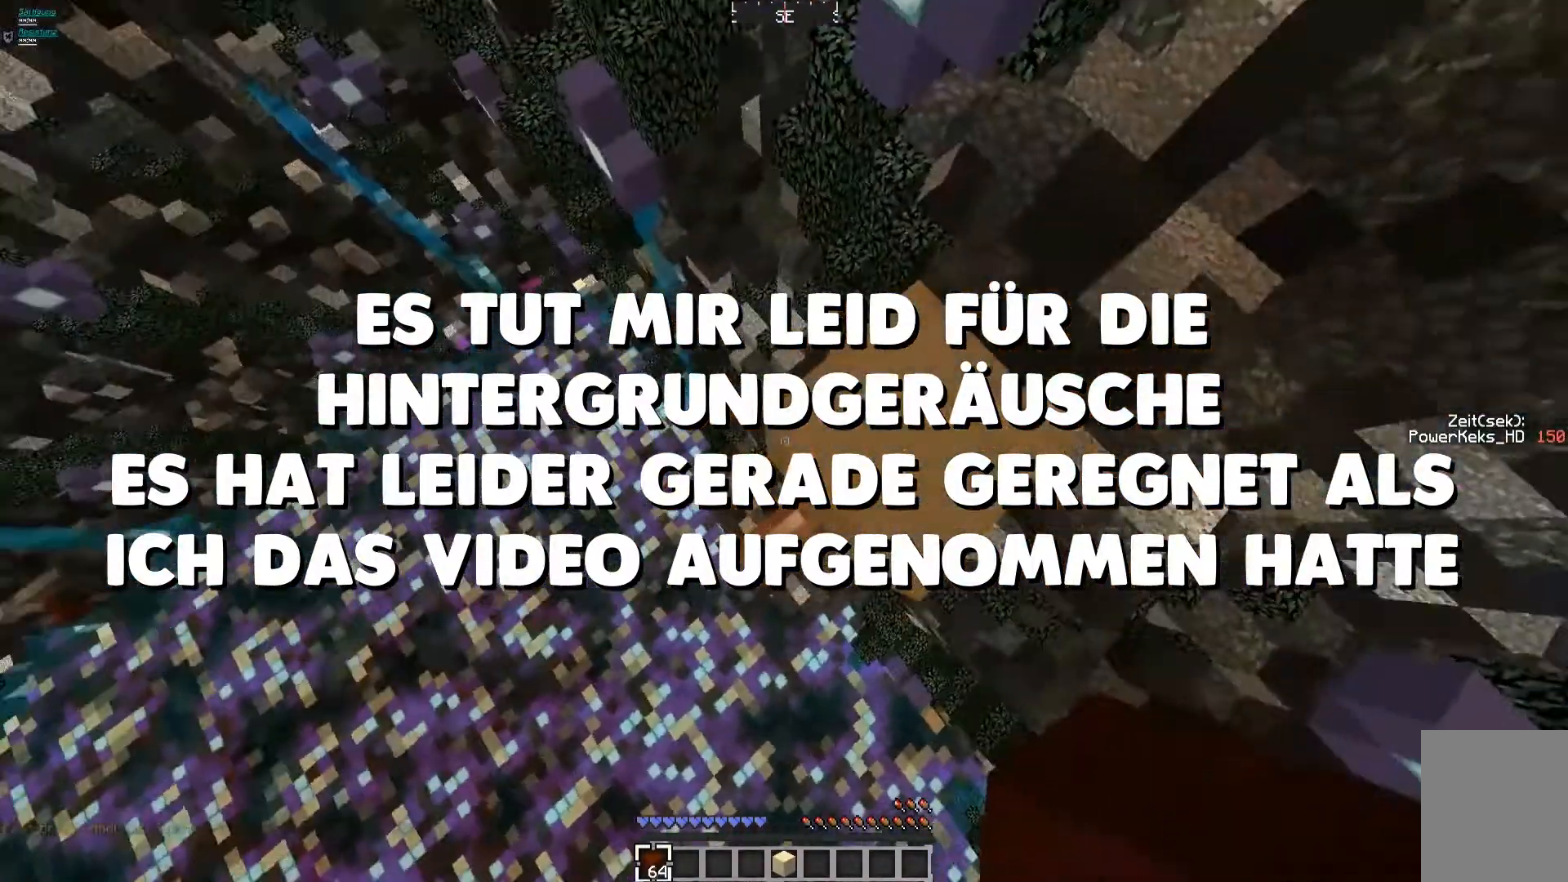
{"keys": [], "mouse": [], "events": [[160, "mouse_left", "down"], [320, "mouse_left", "up"], [360, "s", "up"], [400, "a", "up"]]}
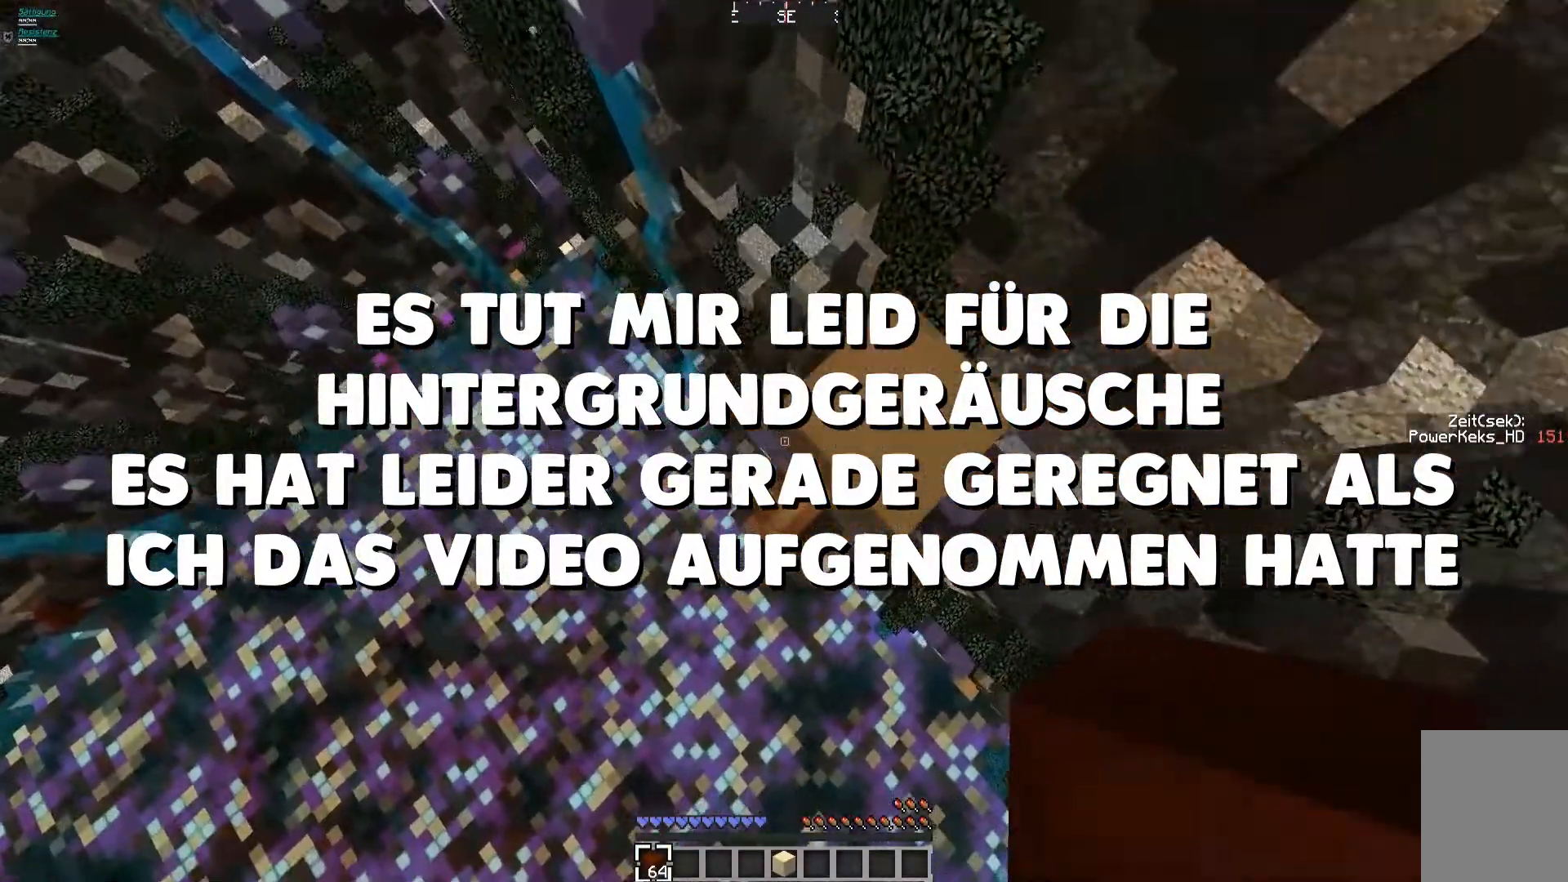
{"keys": [], "mouse": [], "events": []}
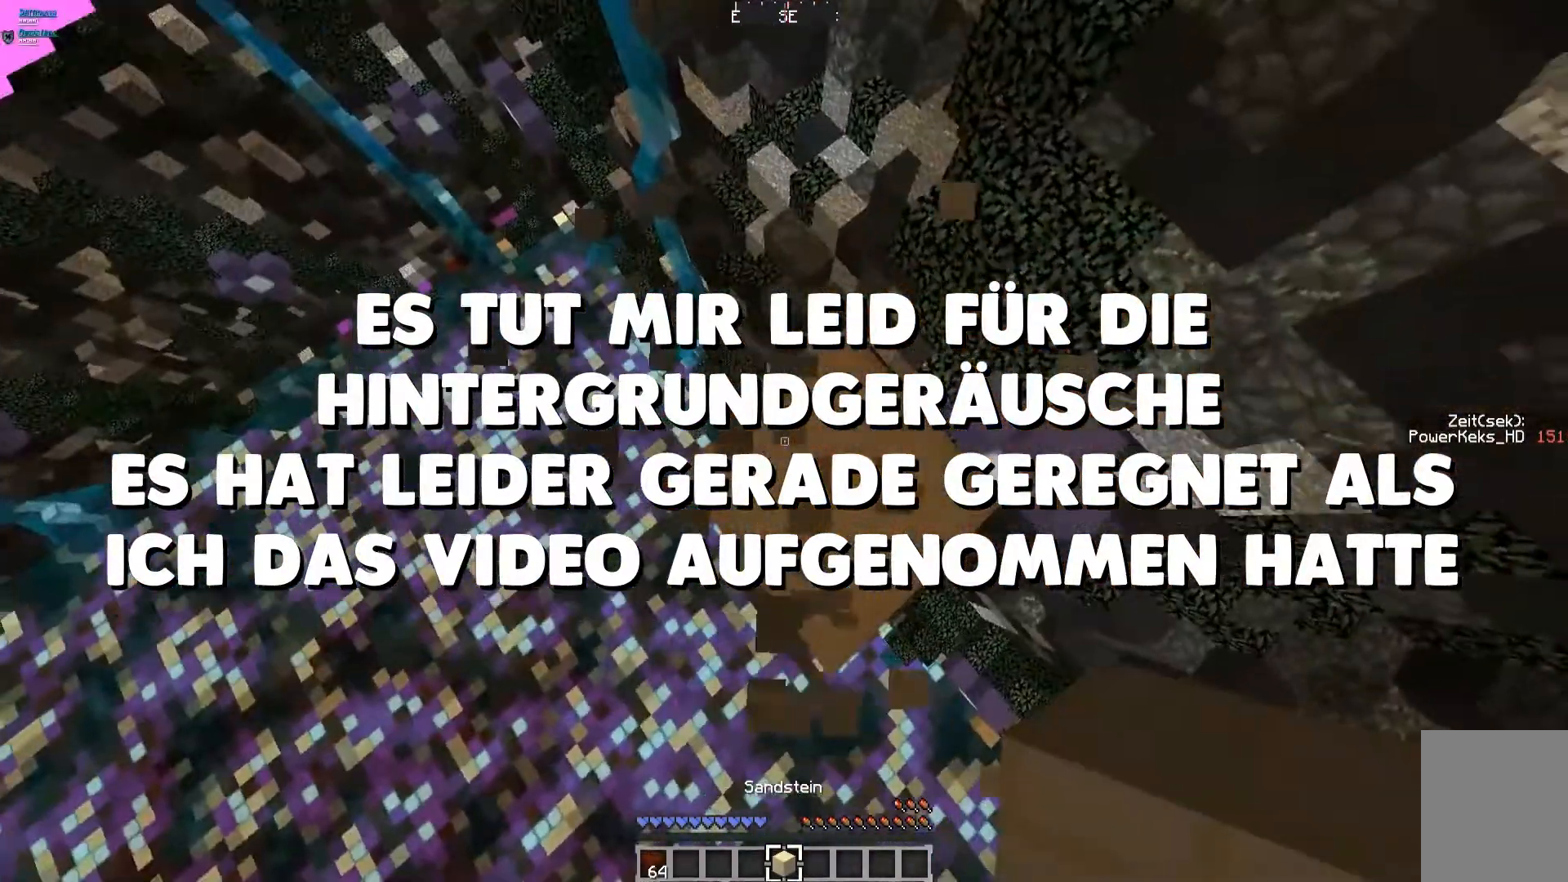
{"keys": ["a", "s"], "mouse": [], "events": [[280, "a", "down"], [280, "s", "down"], [360, "mouse_left", "down"], [480, "mouse_left", "up"]]}
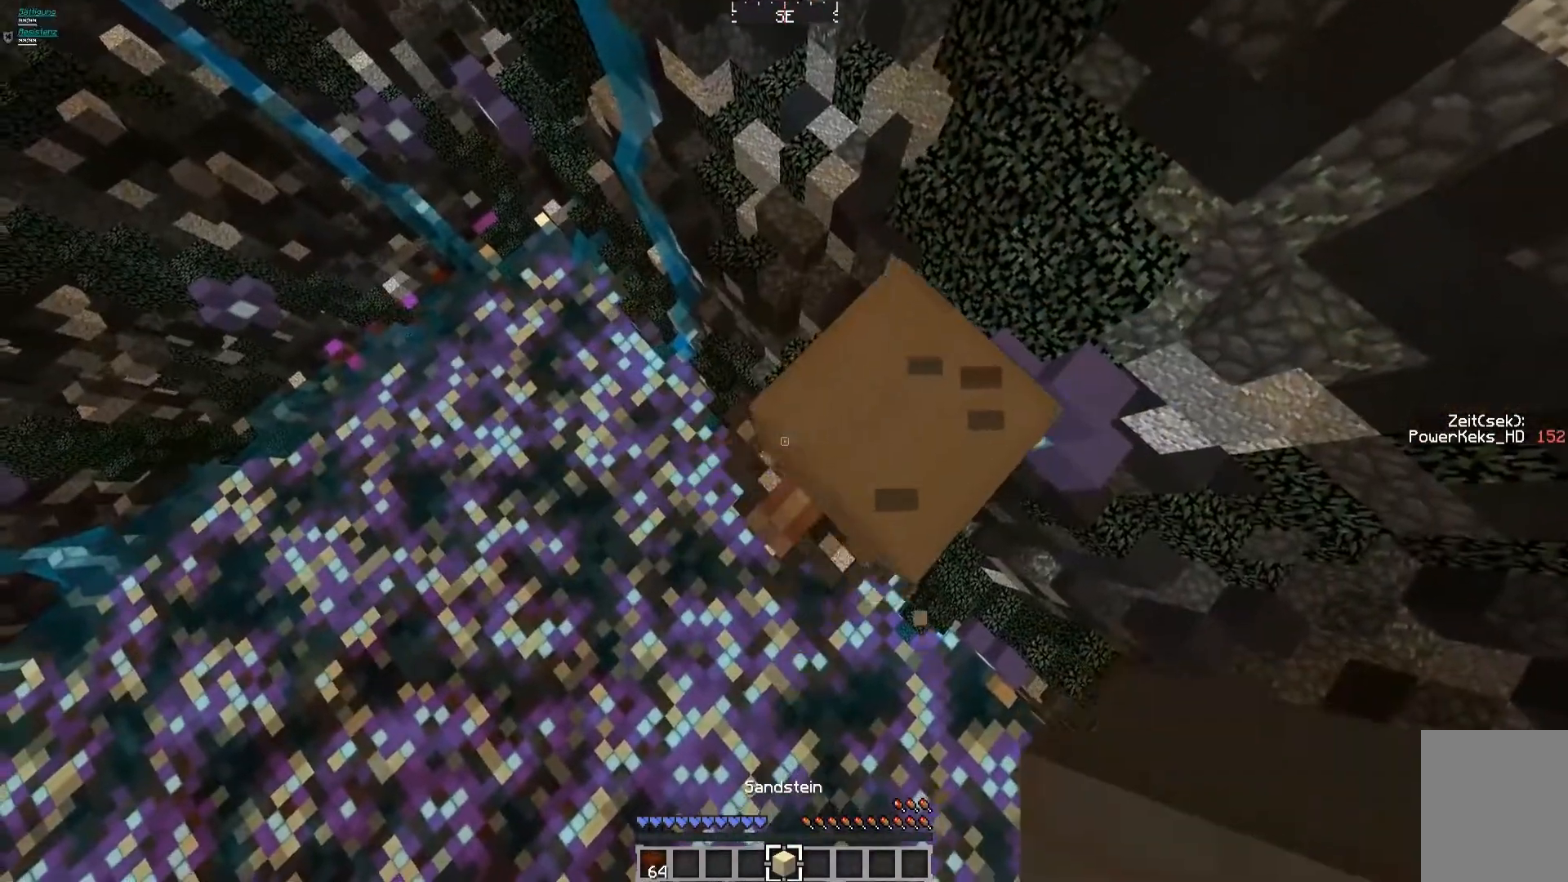
{"keys": ["a", "s"], "mouse": [], "events": [[160, "mouse_left", "down"], [280, "mouse_left", "up"], [440, "mouse_left", "down"], [480, "mouse_left", "up"]]}
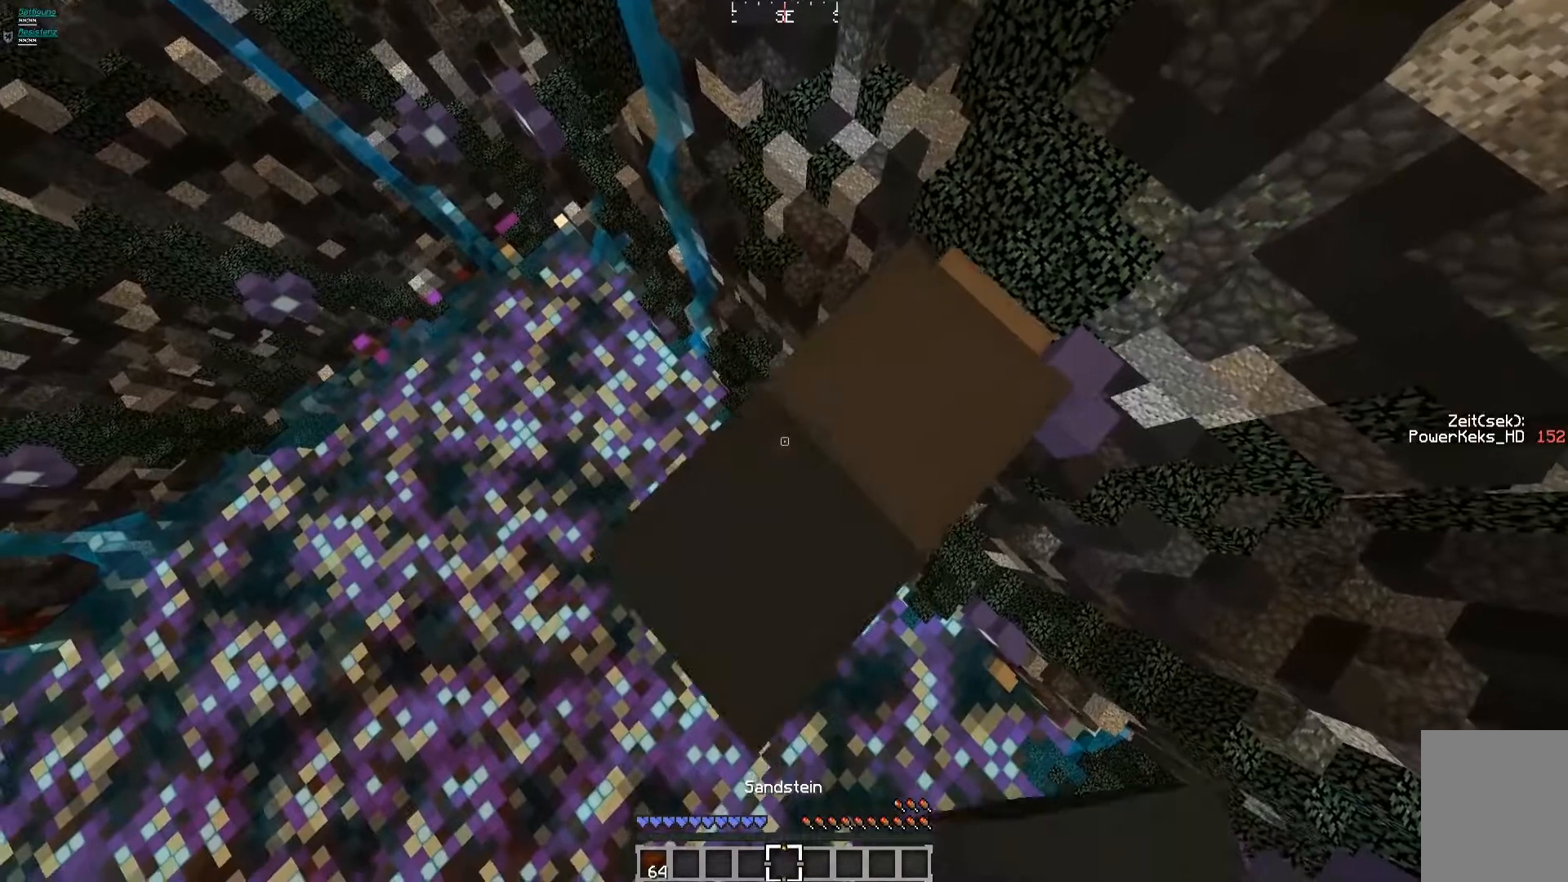
{"keys": ["a", "s"], "mouse": [], "events": [[40, "mouse_left", "down"], [120, "mouse_left", "up"], [240, "mouse_left", "down"], [360, "mouse_left", "up"]]}
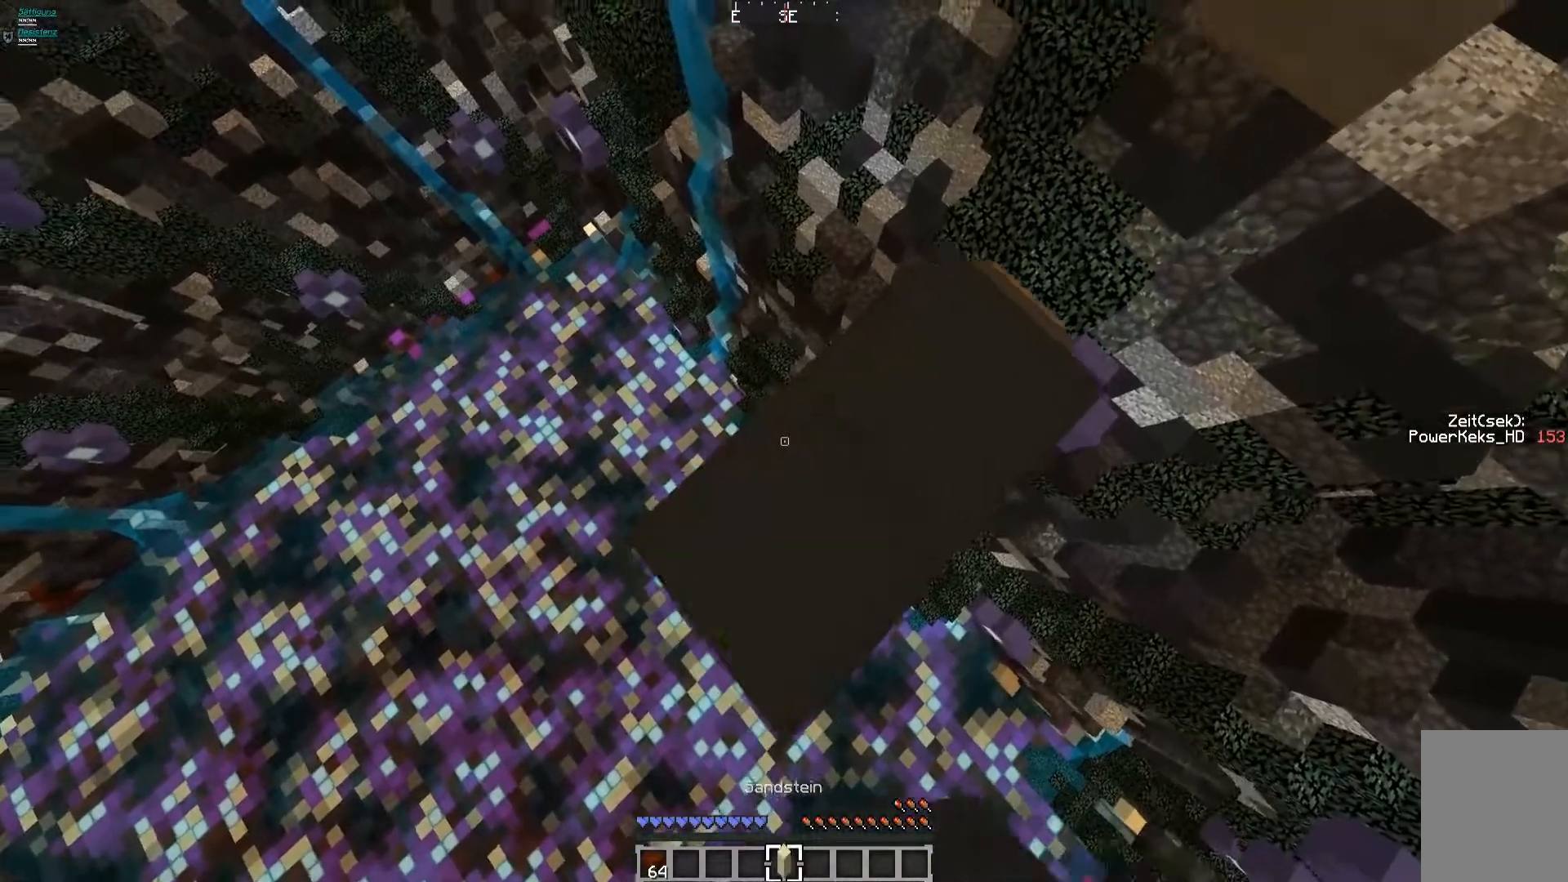
{"keys": ["a", "s"], "mouse": [], "events": [[40, "mouse_left", "down"], [200, "mouse_left", "up"], [360, "mouse_left", "down"], [480, "mouse_left", "up"]]}
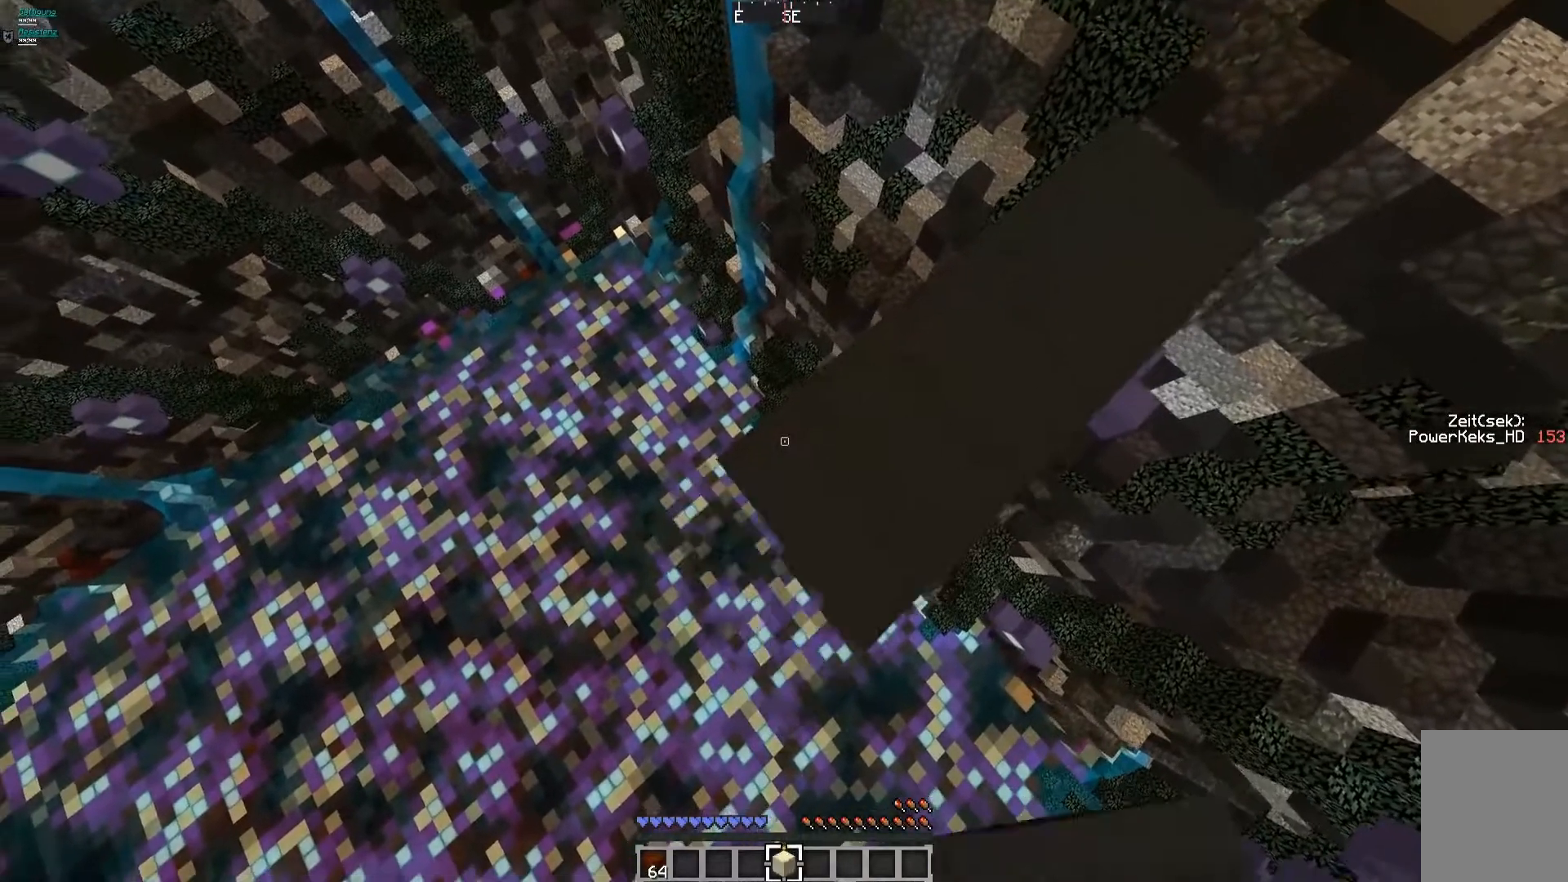
{"keys": ["a", "s"], "mouse": ["left"], "events": [[120, "mouse_left", "down"], [280, "mouse_left", "up"], [480, "mouse_left", "down"]]}
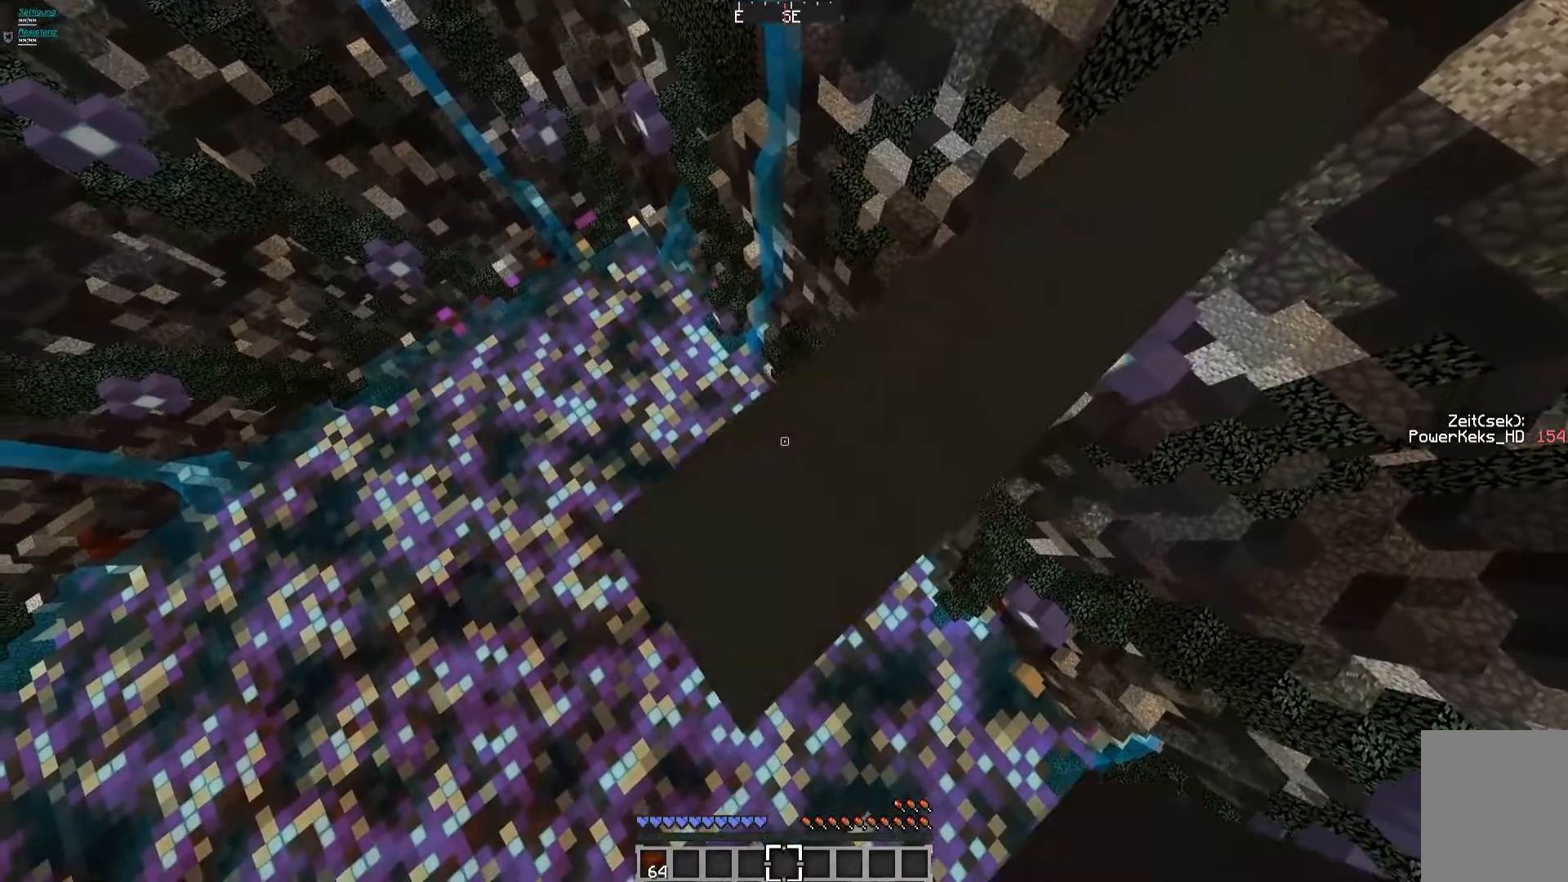
{"keys": ["a", "s"], "mouse": ["left"], "events": [[80, "mouse_left", "up"], [280, "mouse_left", "down"], [360, "mouse_left", "up"], [440, "mouse_left", "down"]]}
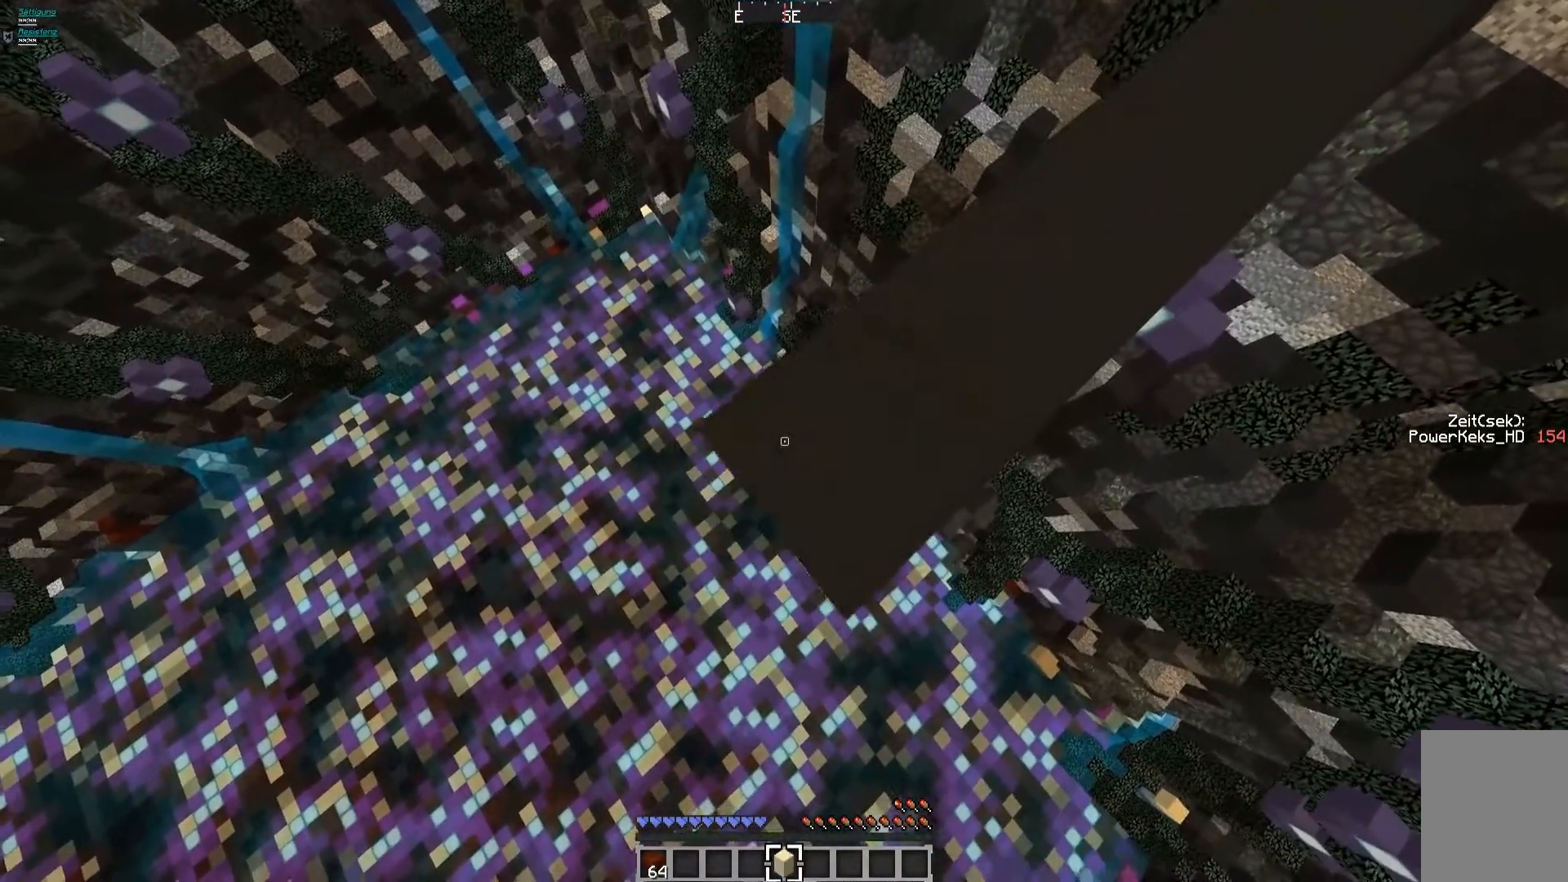
{"keys": ["a", "s"], "mouse": [], "events": [[160, "mouse_left", "up"], [360, "mouse_left", "down"], [480, "mouse_left", "up"]]}
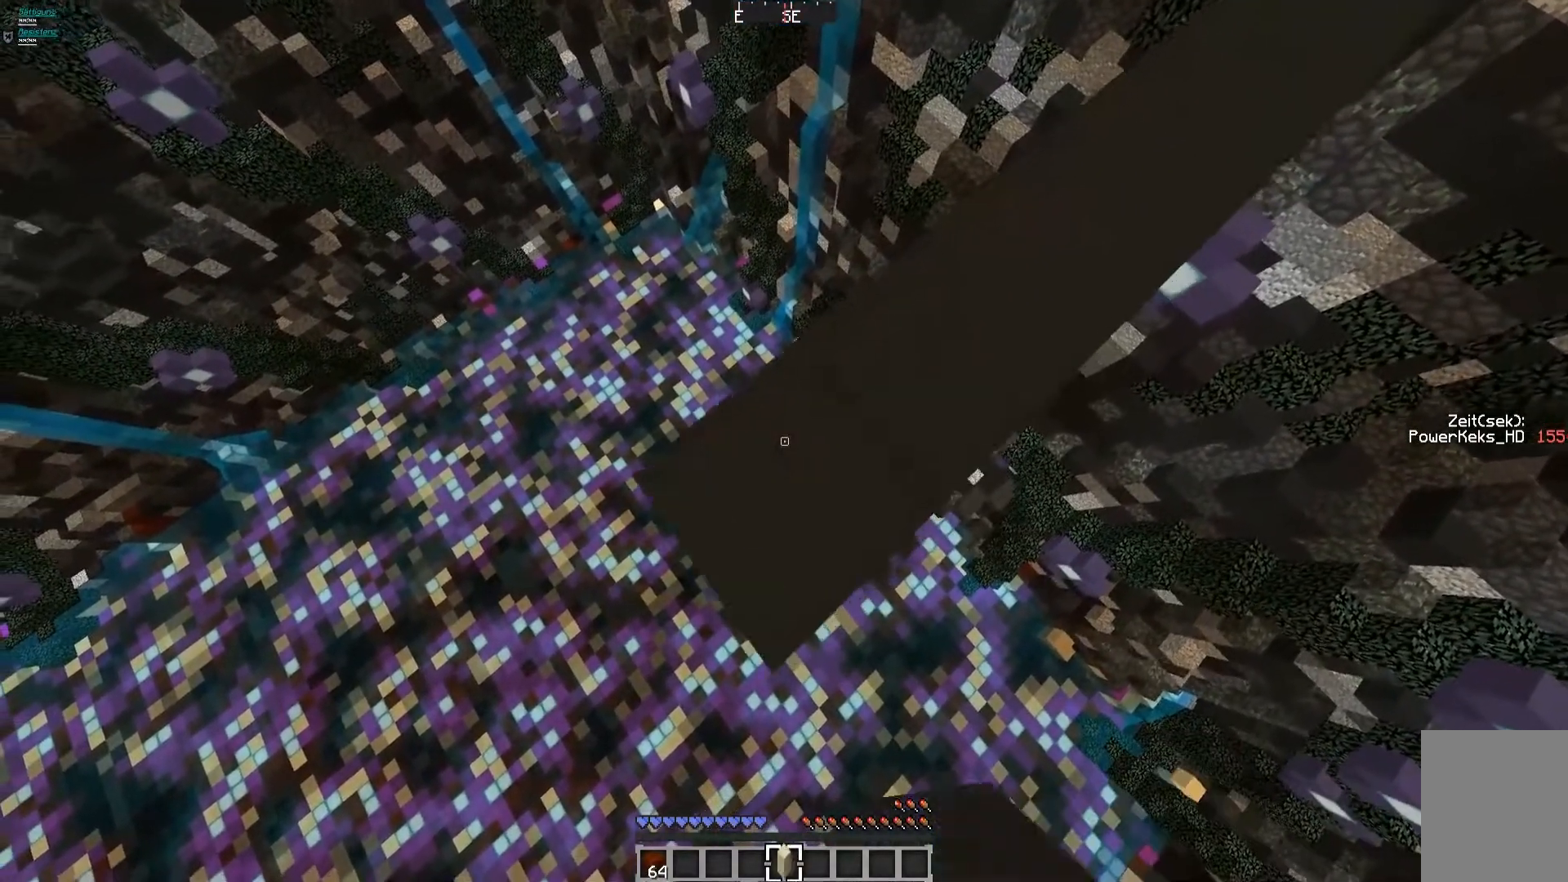
{"keys": ["a", "s"], "mouse": [], "events": [[80, "mouse_left", "down"], [240, "mouse_left", "up"], [400, "mouse_left", "down"], [480, "mouse_left", "up"]]}
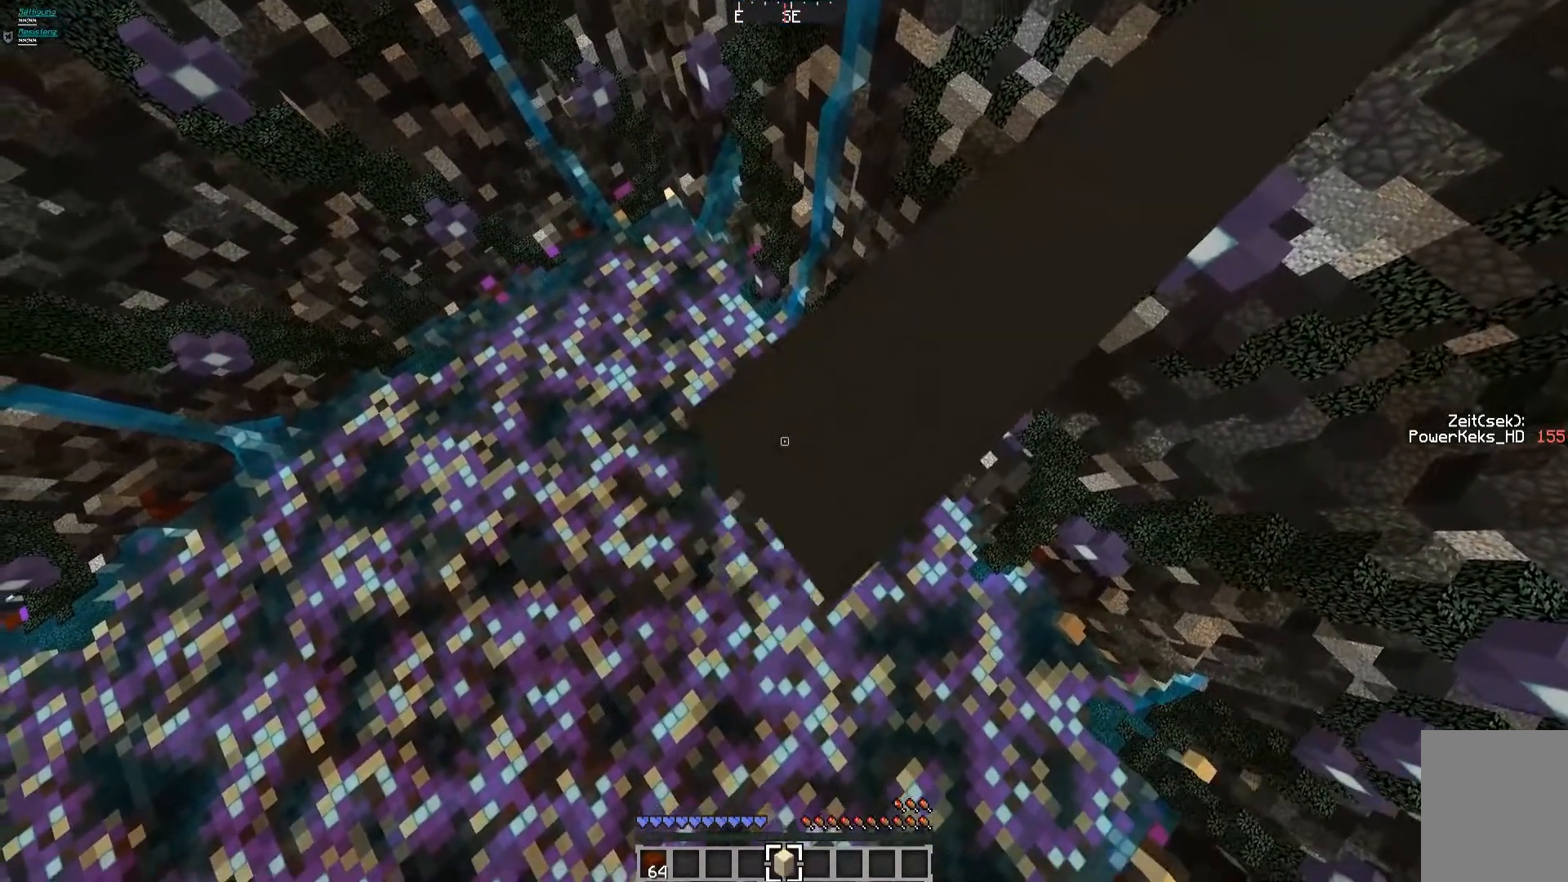
{"keys": ["a", "s"], "mouse": ["left"], "events": [[160, "mouse_left", "down"], [320, "mouse_left", "up"], [480, "mouse_left", "down"]]}
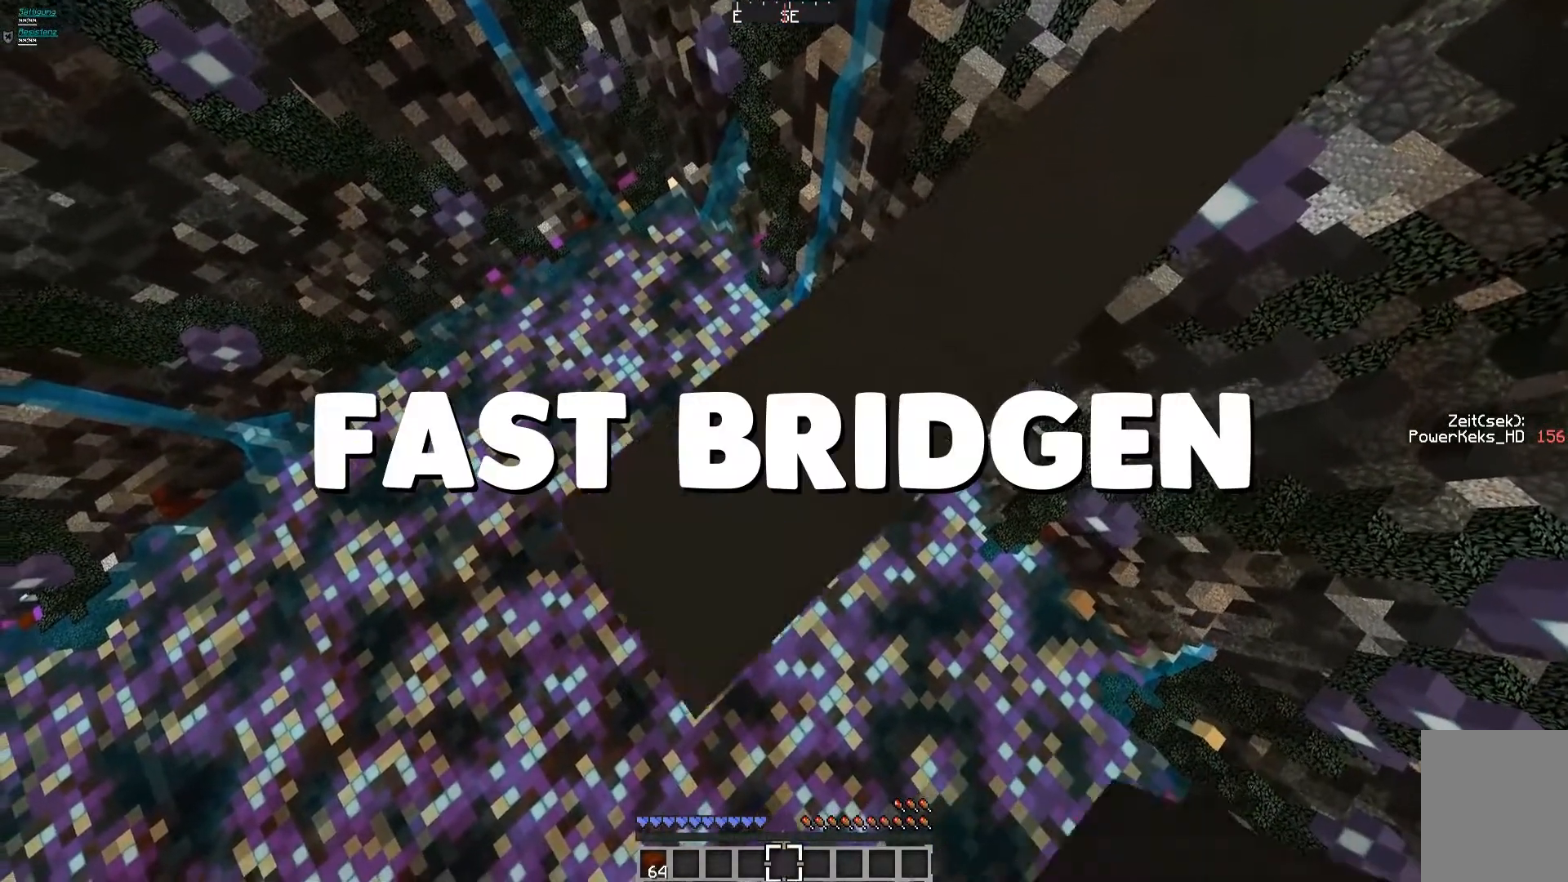
{"keys": ["a", "s"], "mouse": ["left"], "events": [[80, "mouse_left", "up"], [240, "mouse_left", "down"], [440, "mouse_left", "up"], [480, "mouse_left", "down"]]}
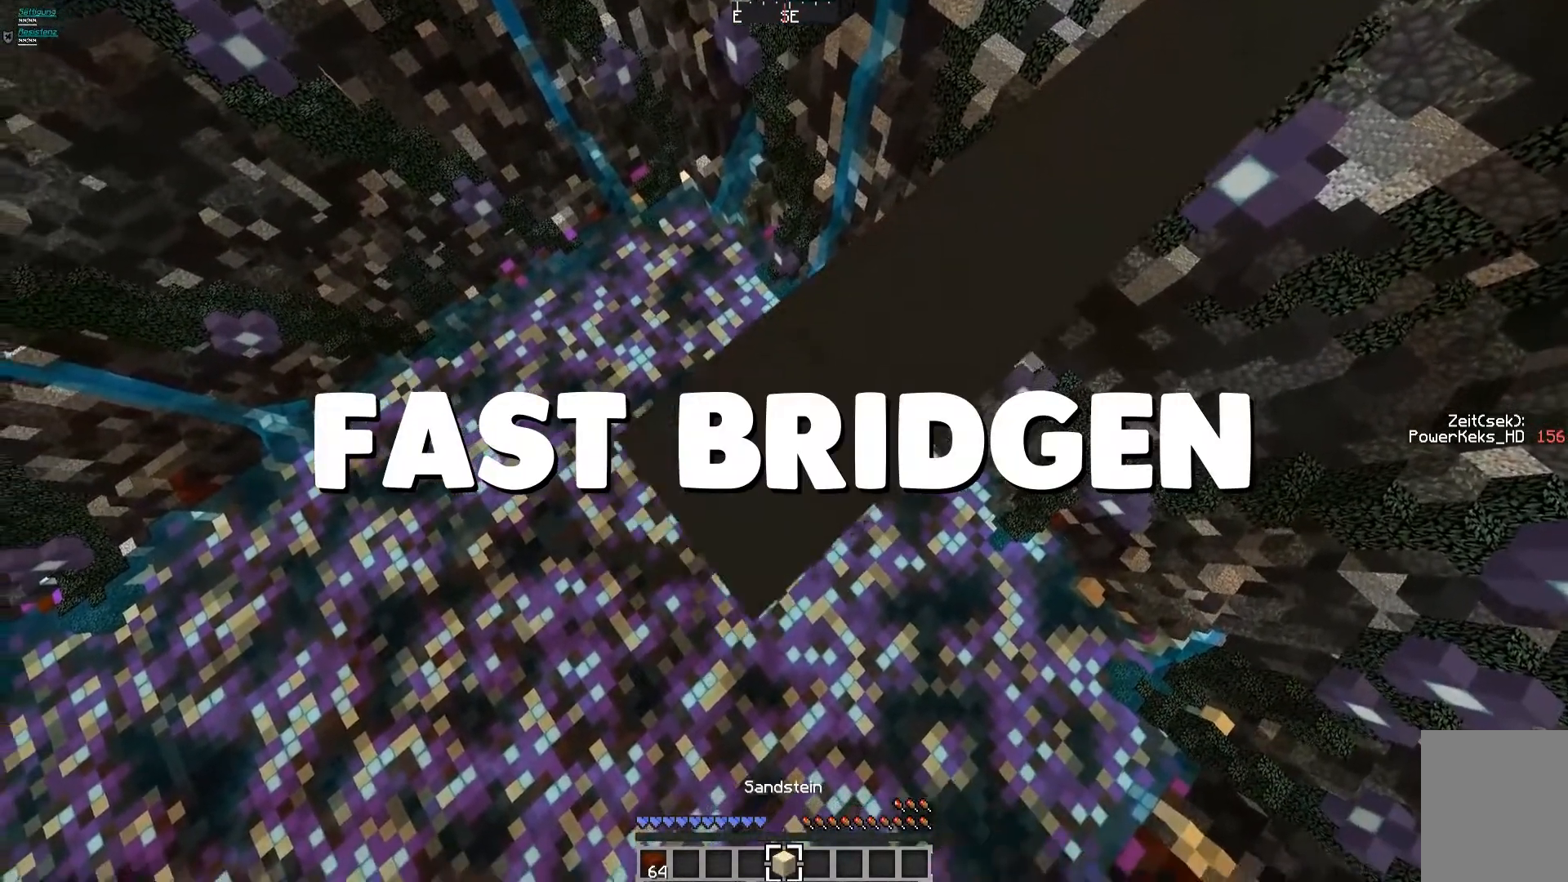
{"keys": ["a", "s"], "mouse": [], "events": [[160, "mouse_left", "up"], [320, "mouse_left", "down"], [480, "mouse_left", "up"]]}
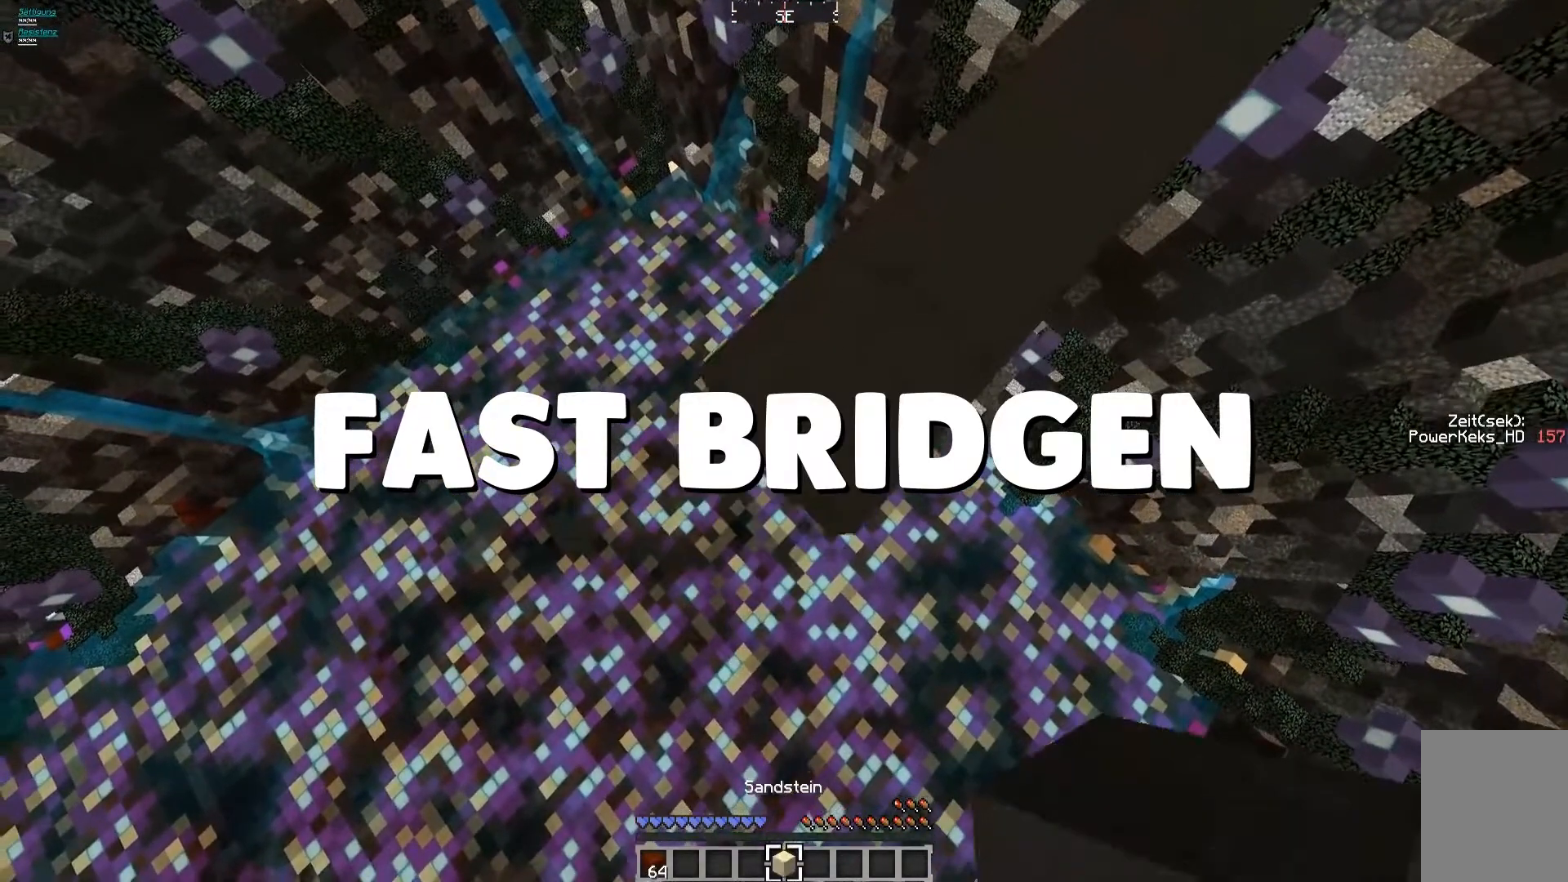
{"keys": ["a", "s"], "mouse": ["left"], "events": [[80, "mouse_left", "down"], [240, "mouse_left", "up"], [400, "mouse_left", "down"]]}
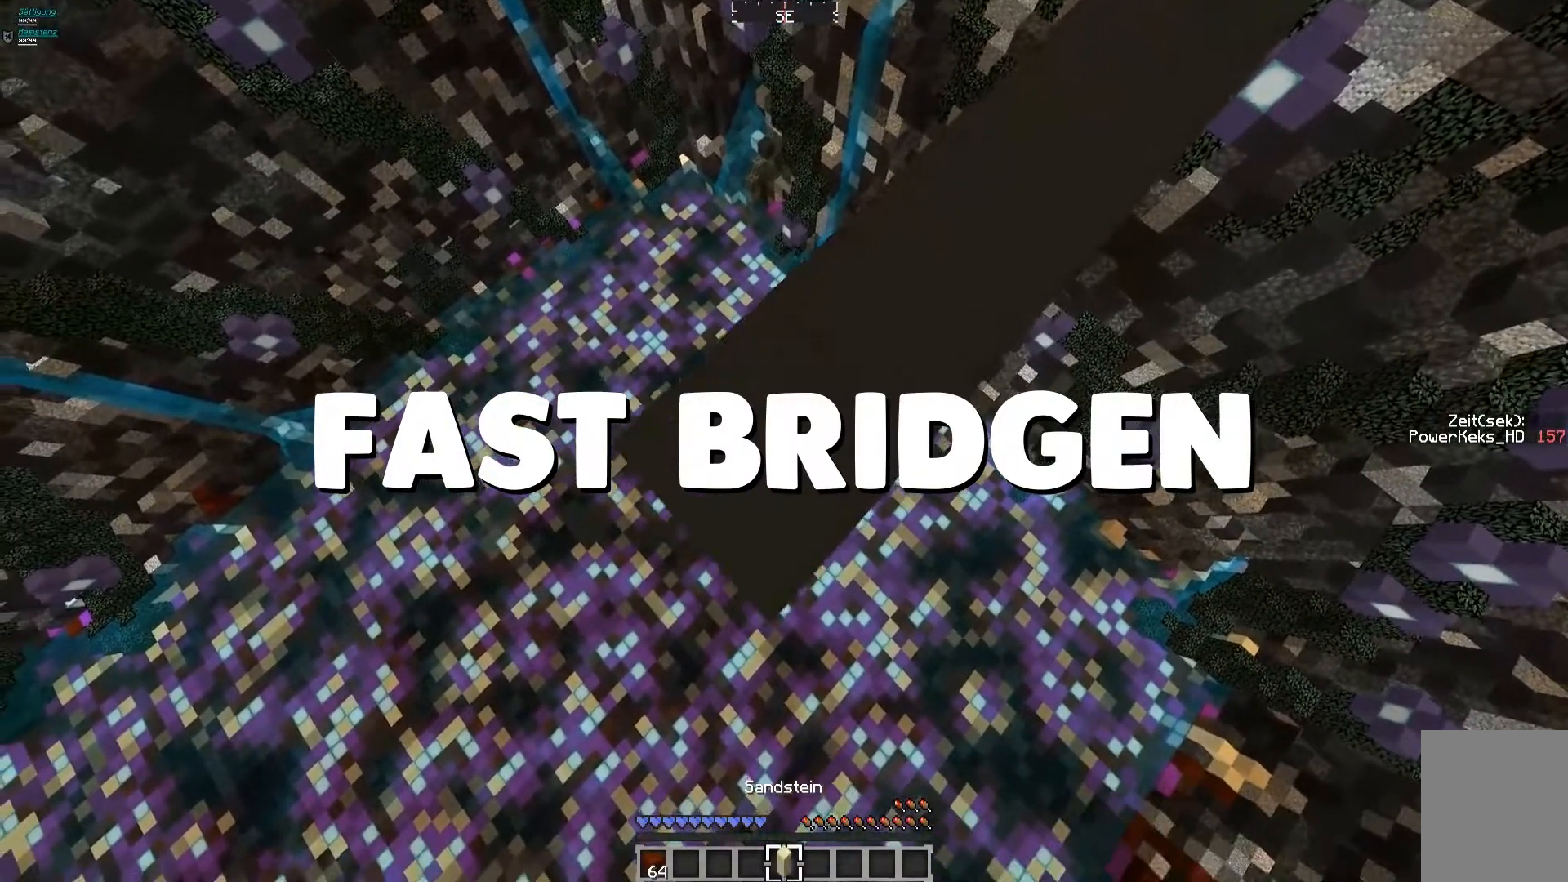
{"keys": ["a", "s"], "mouse": ["left"], "events": [[80, "mouse_left", "up"], [160, "mouse_left", "down"], [200, "mouse_left", "up"], [360, "mouse_left", "down"], [400, "mouse_left", "up"], [520, "mouse_left", "down"]]}
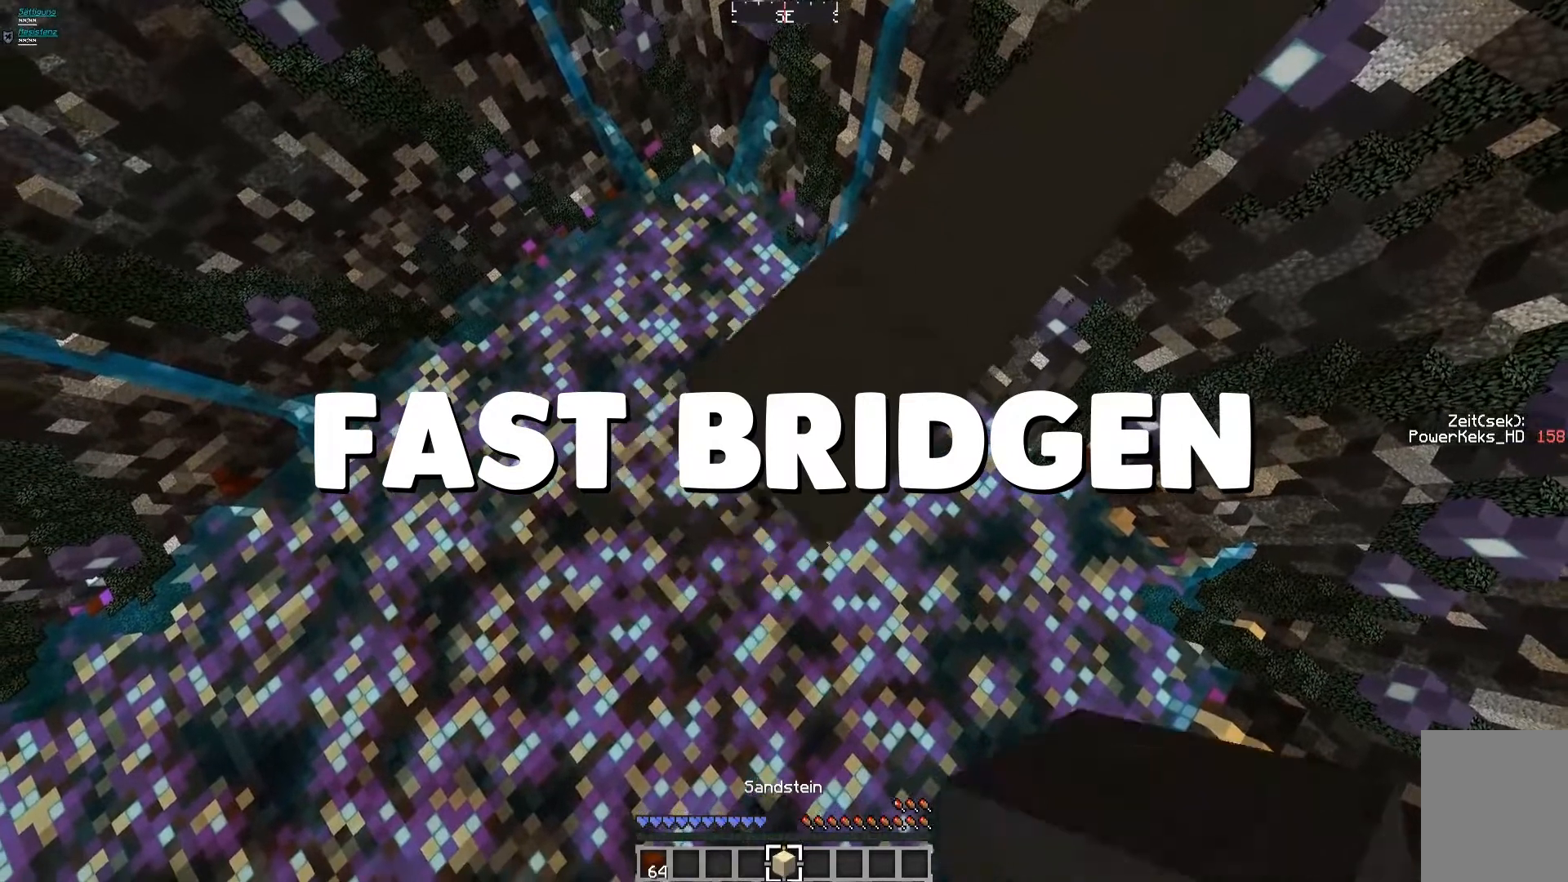
{"keys": ["a", "s"], "mouse": [], "events": [[120, "mouse_left", "up"], [280, "mouse_left", "down"], [440, "mouse_left", "up"]]}
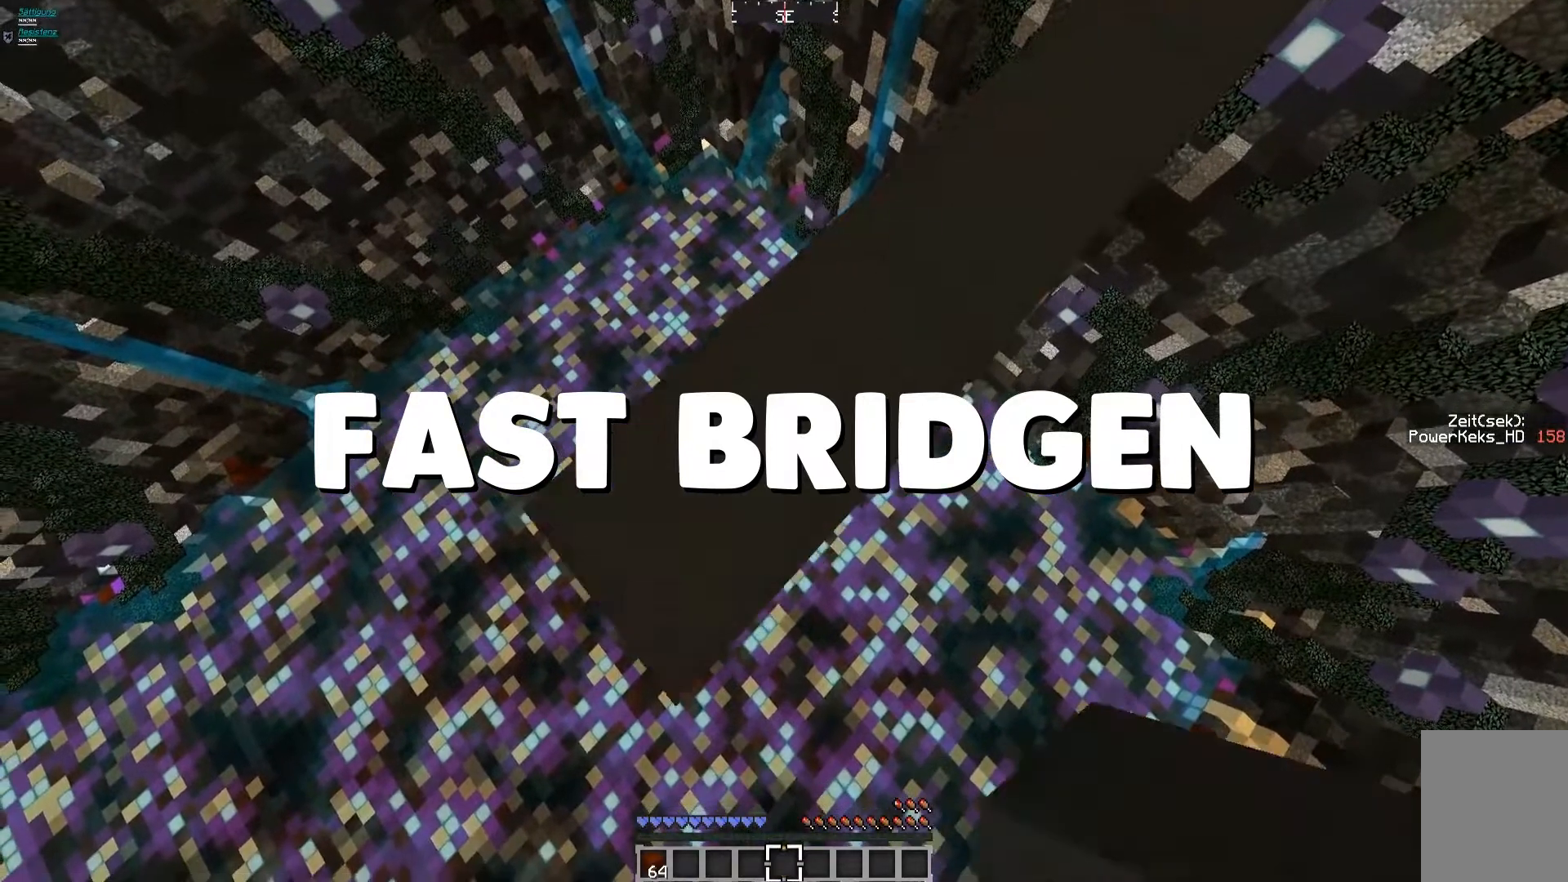
{"keys": ["a", "s"], "mouse": [], "events": [[80, "mouse_left", "down"], [280, "mouse_left", "up"], [360, "mouse_left", "down"], [520, "mouse_left", "up"]]}
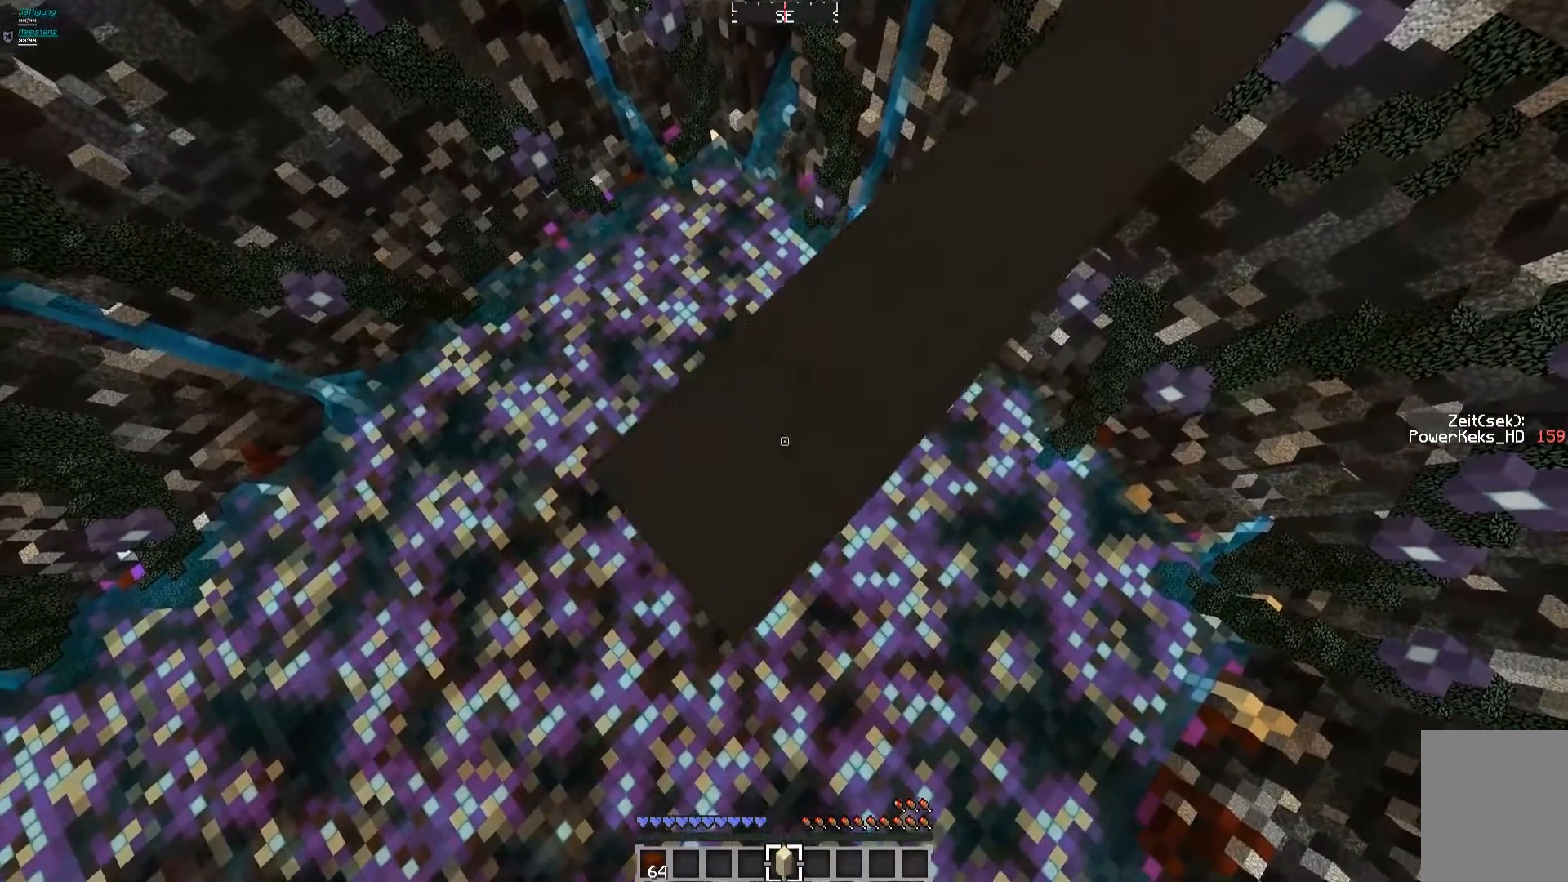
{"keys": ["a", "s"], "mouse": ["left"], "events": [[120, "mouse_left", "down"], [160, "mouse_left", "up"], [440, "mouse_left", "down"]]}
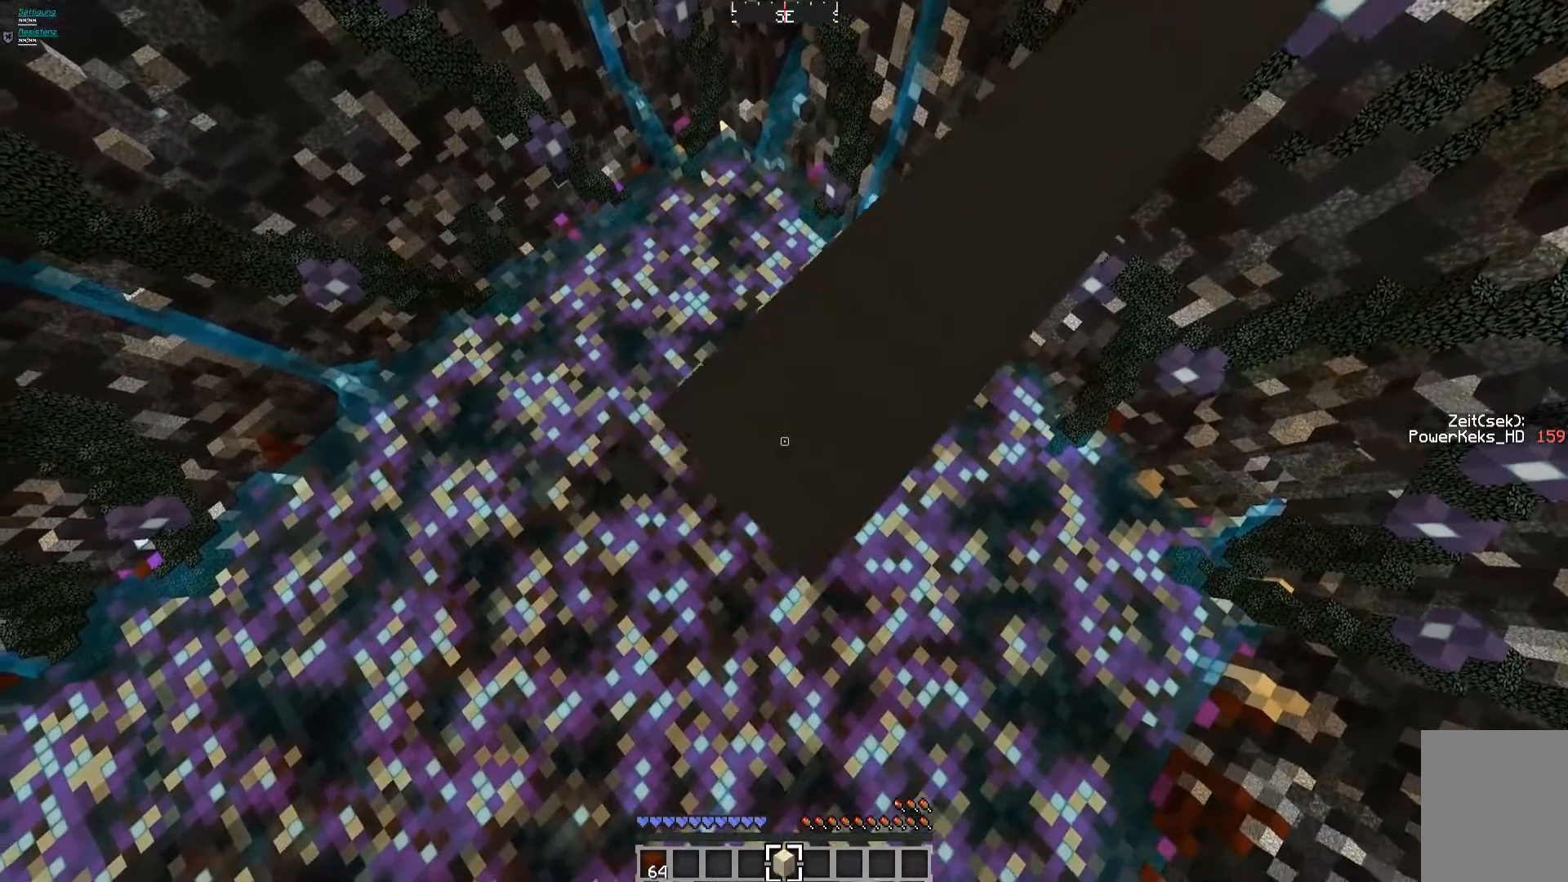
{"keys": ["a", "s"], "mouse": ["left"], "events": [[80, "mouse_left", "up"], [200, "mouse_left", "down"], [360, "mouse_left", "up"], [400, "mouse_left", "down"], [440, "mouse_left", "up"], [520, "mouse_left", "down"]]}
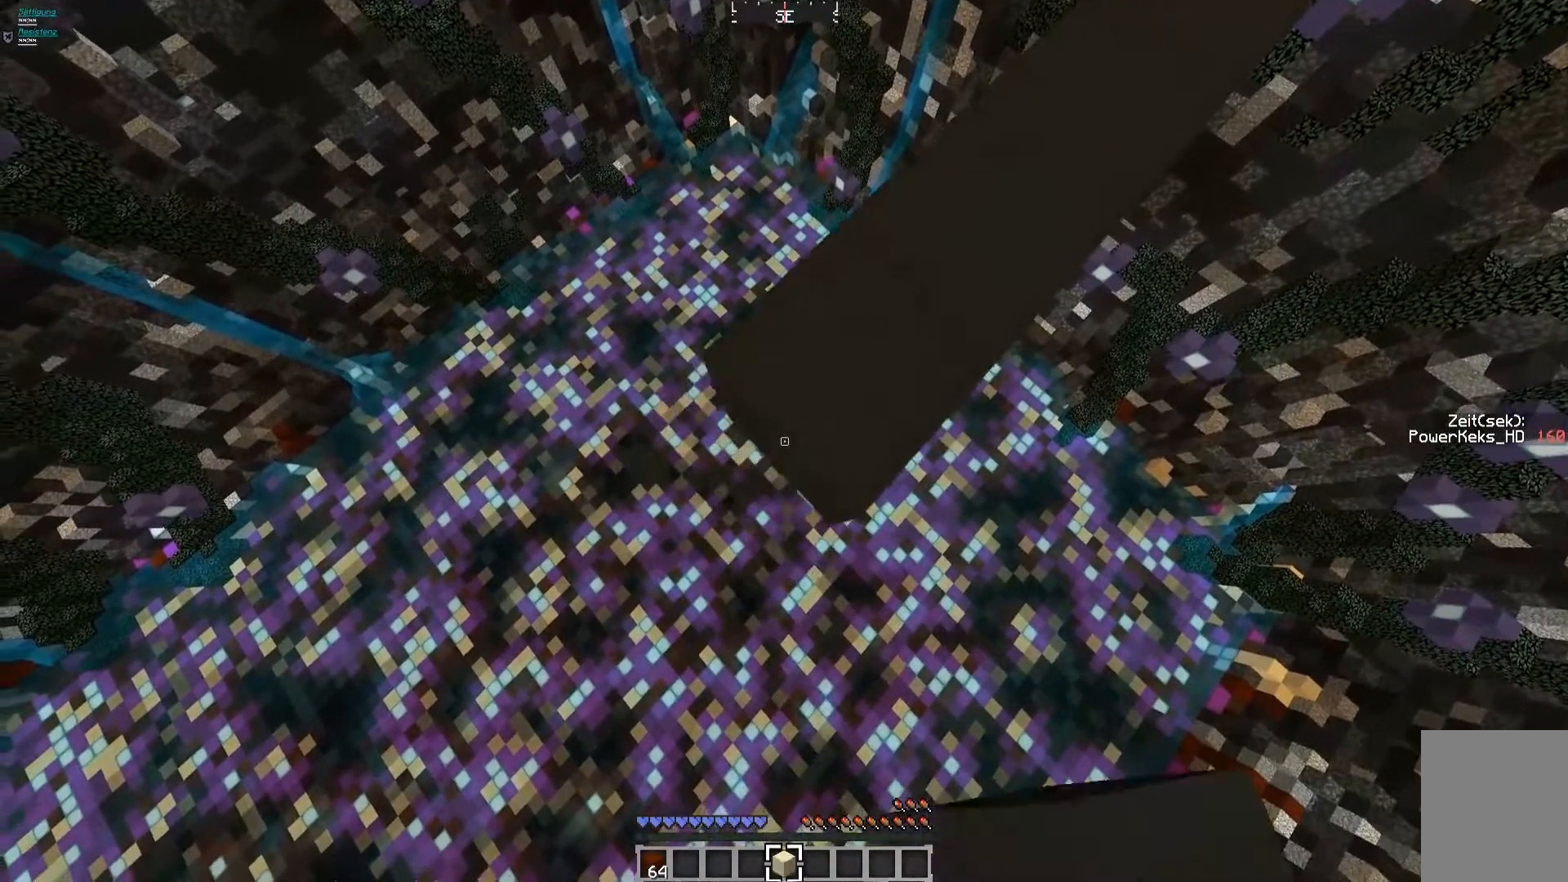
{"keys": ["a", "s"], "mouse": [], "events": [[160, "mouse_left", "up"], [360, "mouse_left", "down"], [480, "mouse_left", "up"]]}
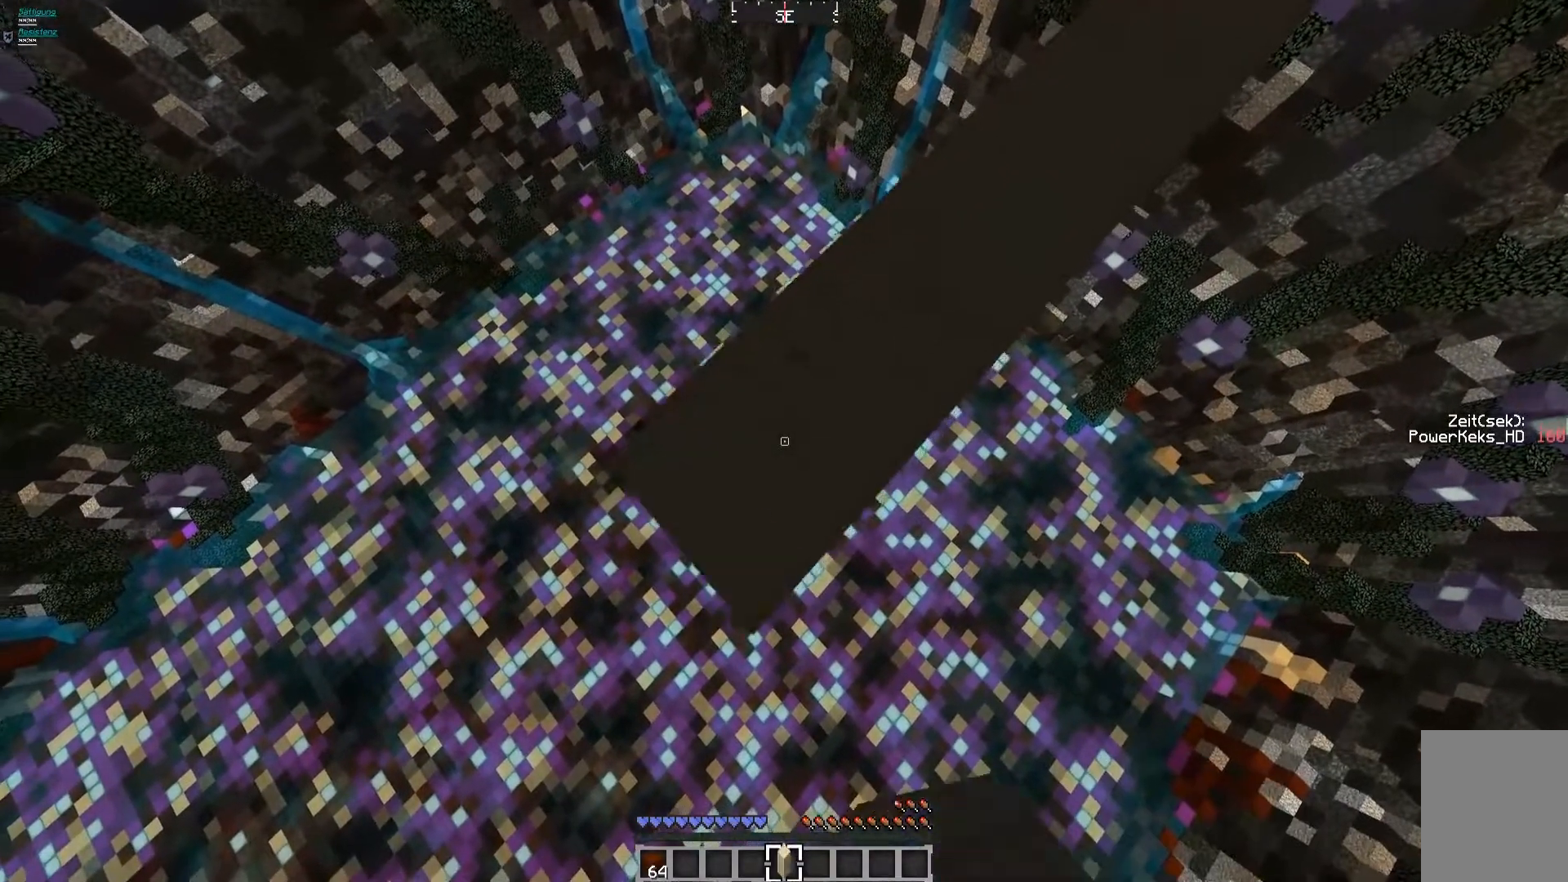
{"keys": ["a", "s"], "mouse": [], "events": [[120, "mouse_left", "down"], [320, "mouse_left", "up"], [400, "mouse_left", "down"], [520, "mouse_left", "up"]]}
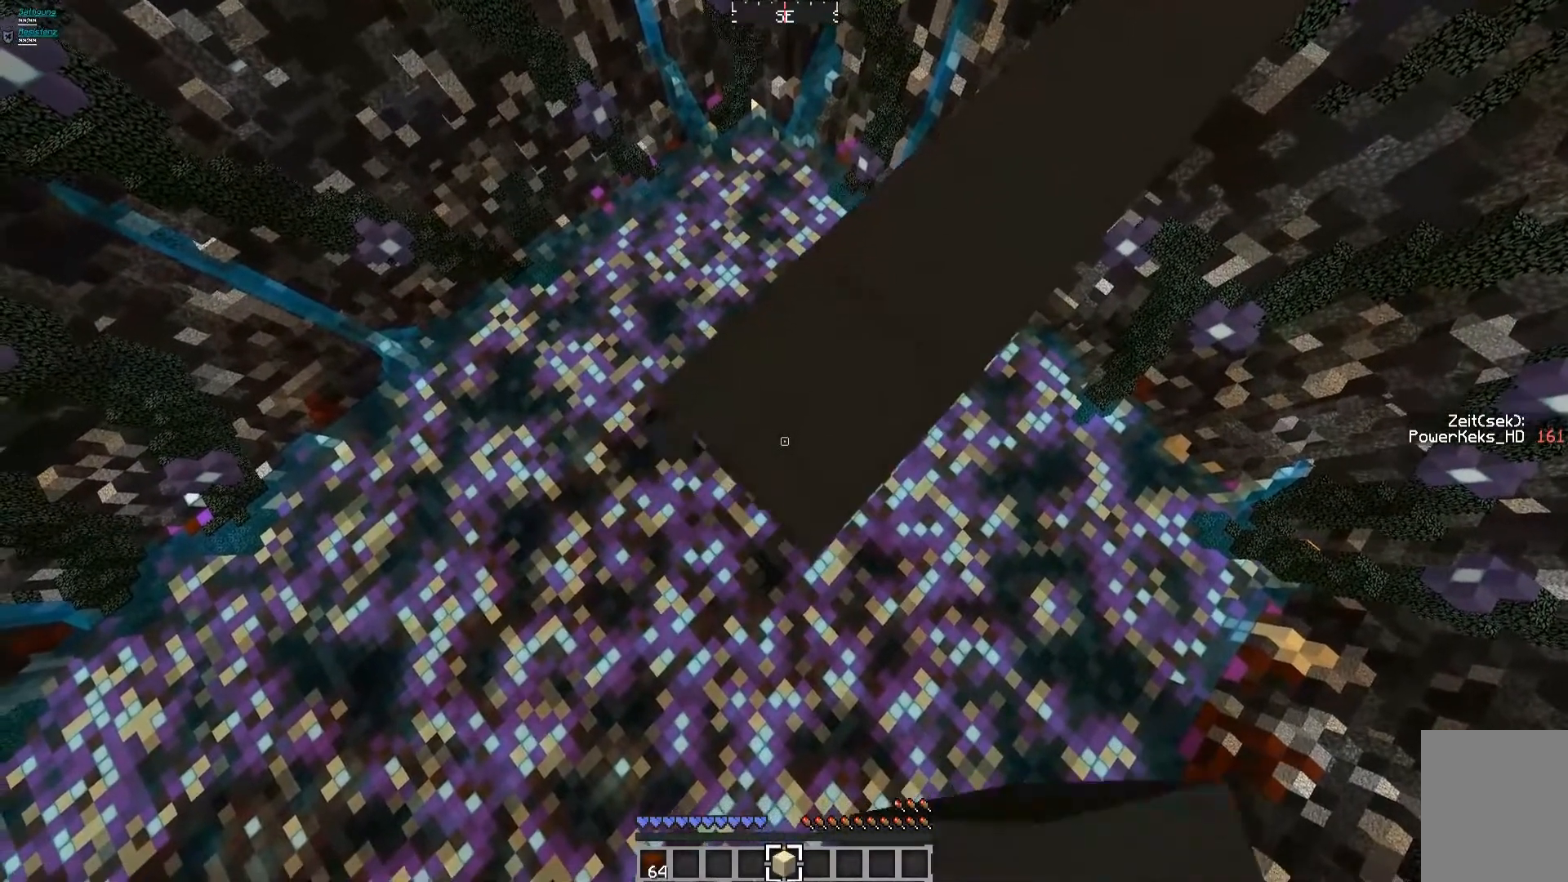
{"keys": ["a", "s"], "mouse": [], "events": [[80, "mouse_left", "down"], [240, "mouse_left", "up"], [440, "mouse_left", "down"], [480, "mouse_left", "up"]]}